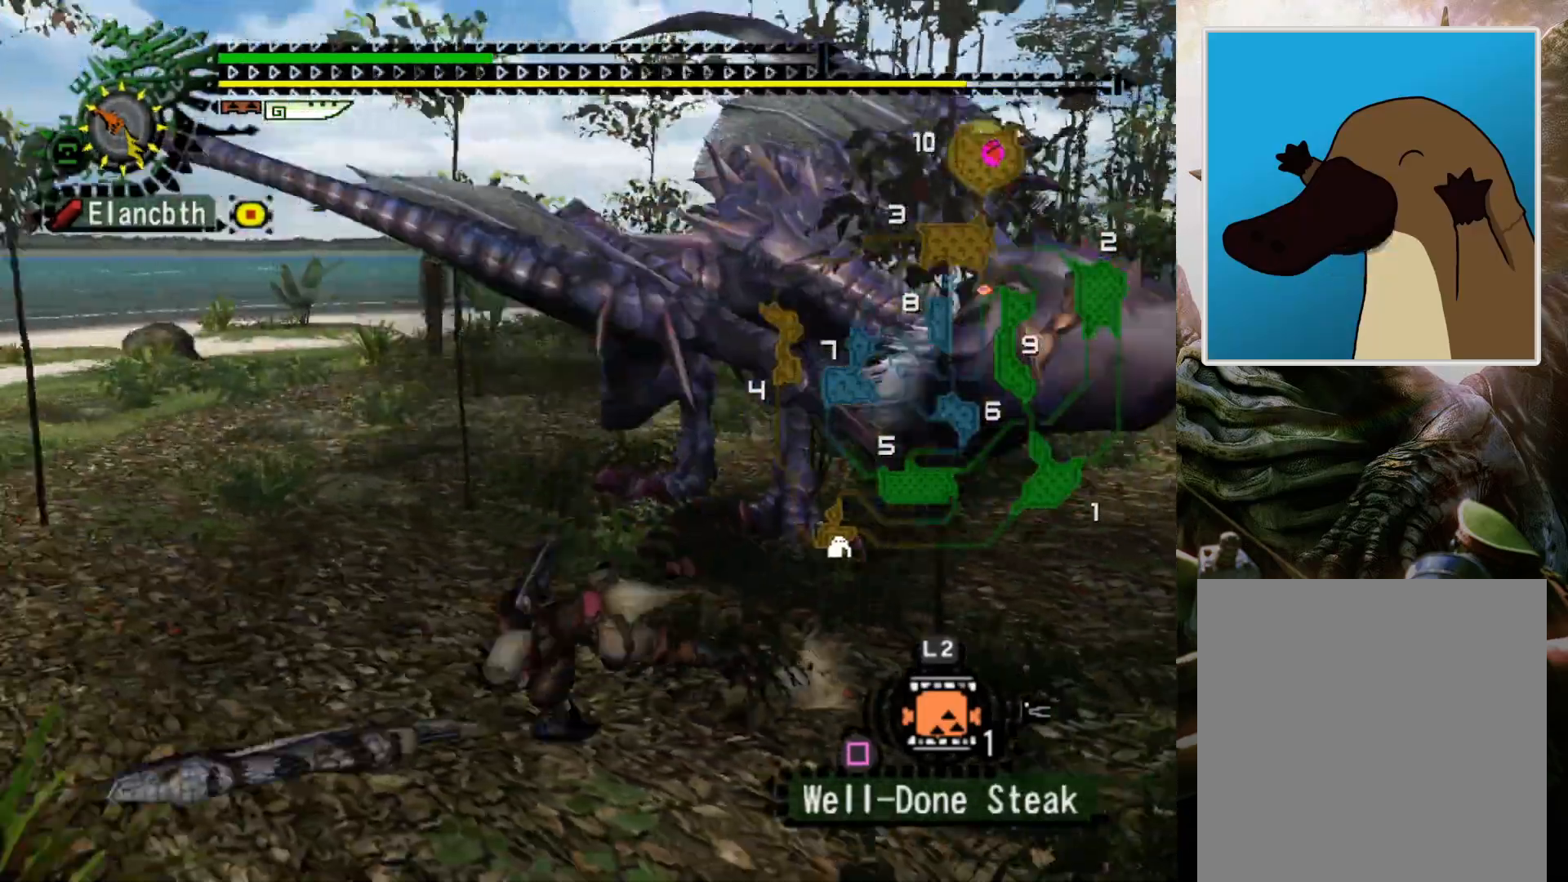
Gameplay with a controller (PlayStation layout); each line is a JSON object with the inputs held at the frame after it. "events" lists button and stick changes between this image and that frame as [ms after this image, input, new state], when the widget could be followed in between. Not read: L3 R3.
{"buttons": [], "left_stick": "left", "right_stick": "center", "events": [[33, "DPAD_RIGHT", "down"], [200, "left_stick", "left"], [367, "DPAD_RIGHT", "up"]]}
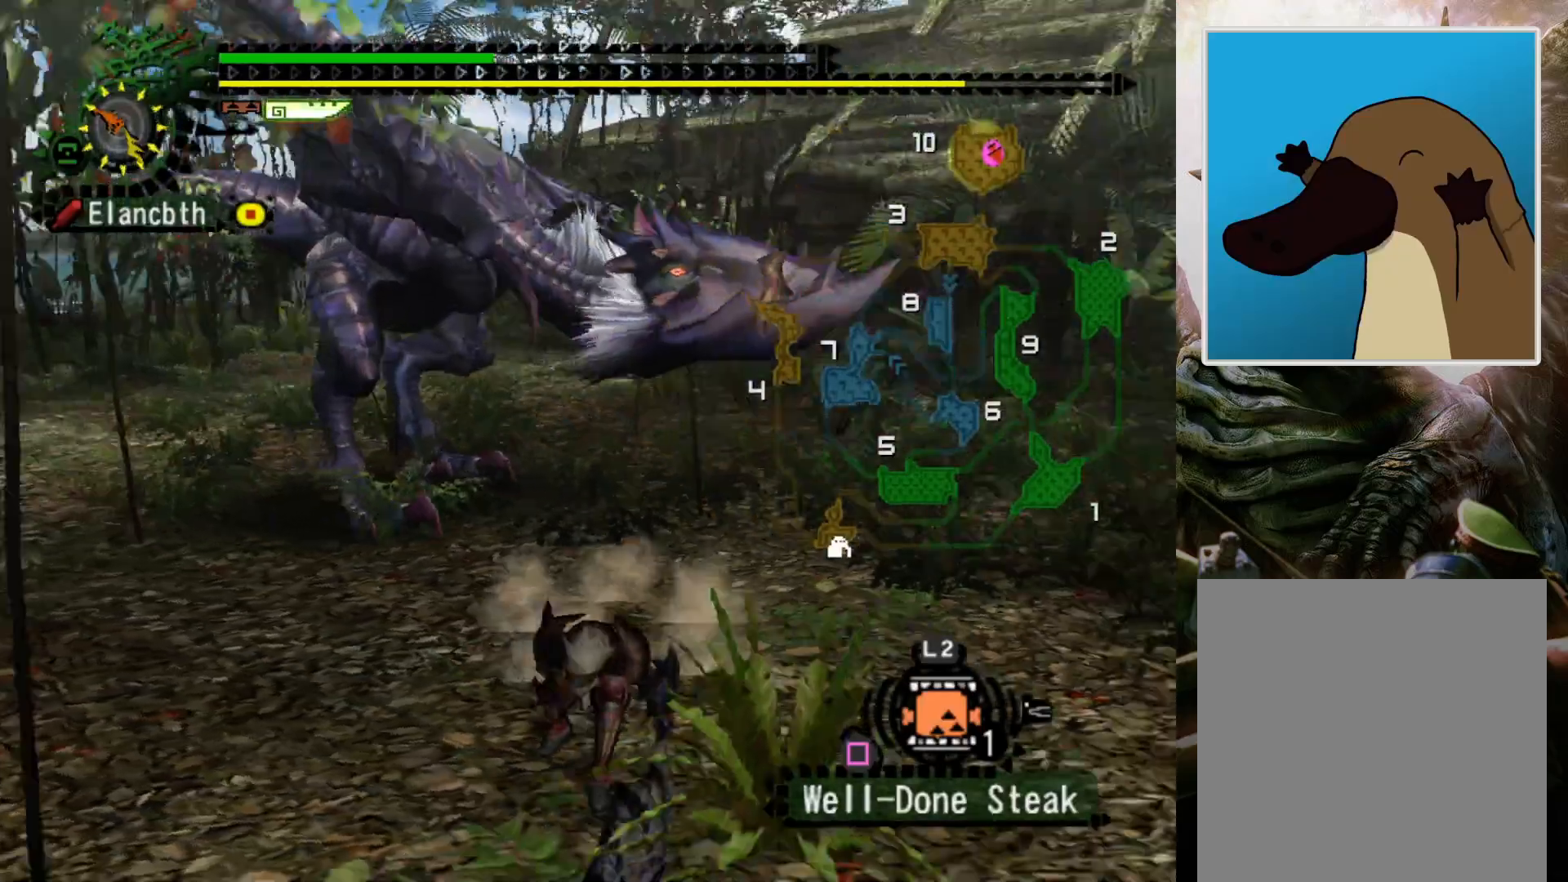
{"buttons": ["CROSS"], "left_stick": "left", "right_stick": "center", "events": [[433, "CROSS", "down"]]}
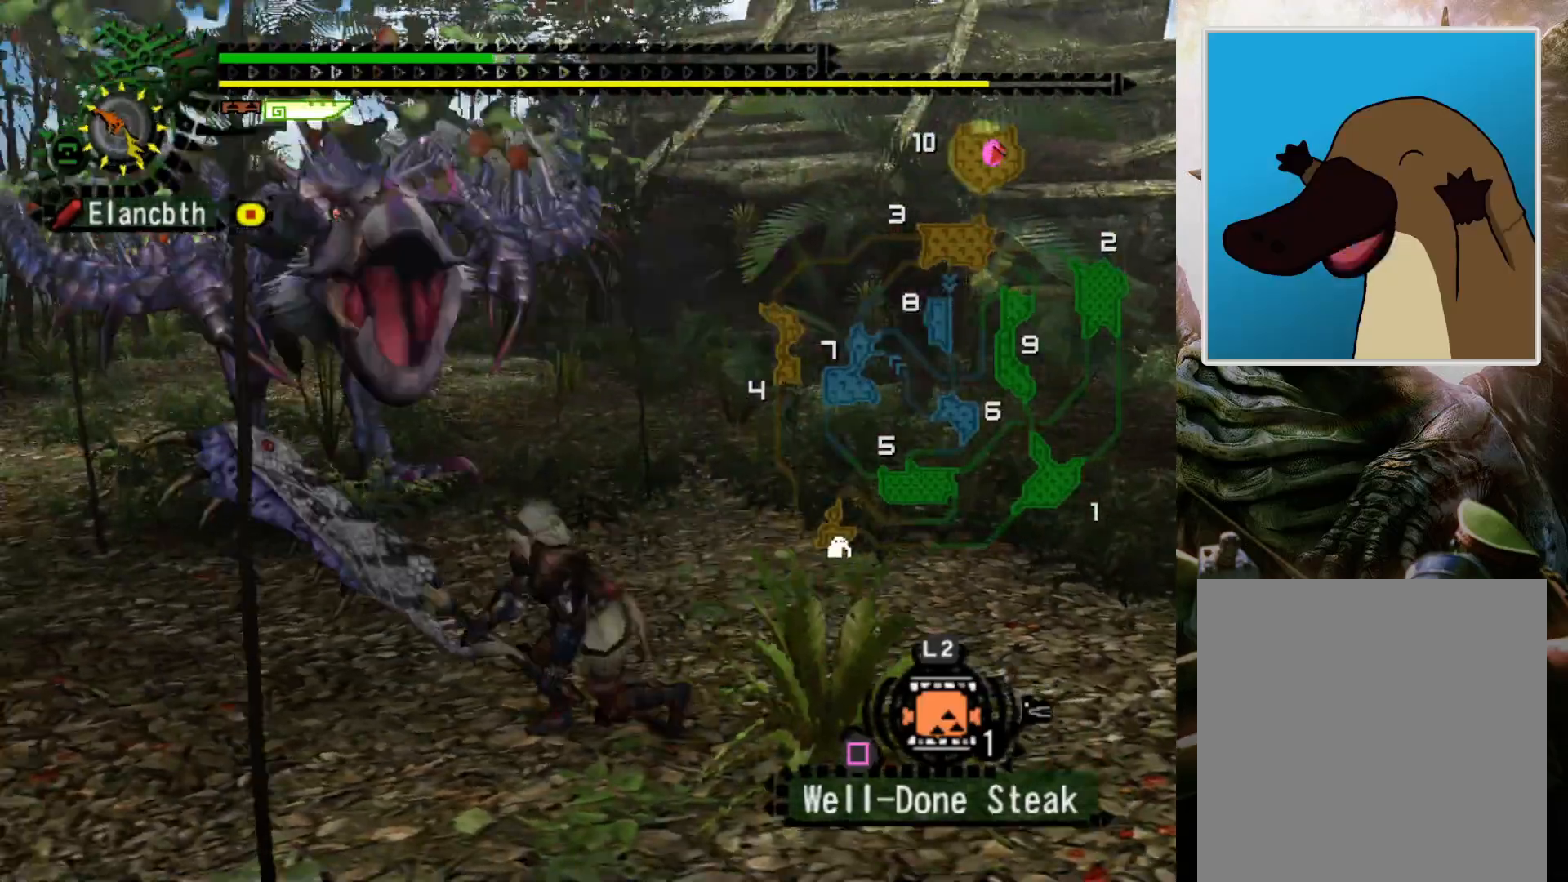
{"buttons": [], "left_stick": "center", "right_stick": "center", "events": [[67, "CROSS", "up"], [133, "CROSS", "down"], [267, "CROSS", "up"], [433, "left_stick", "center"]]}
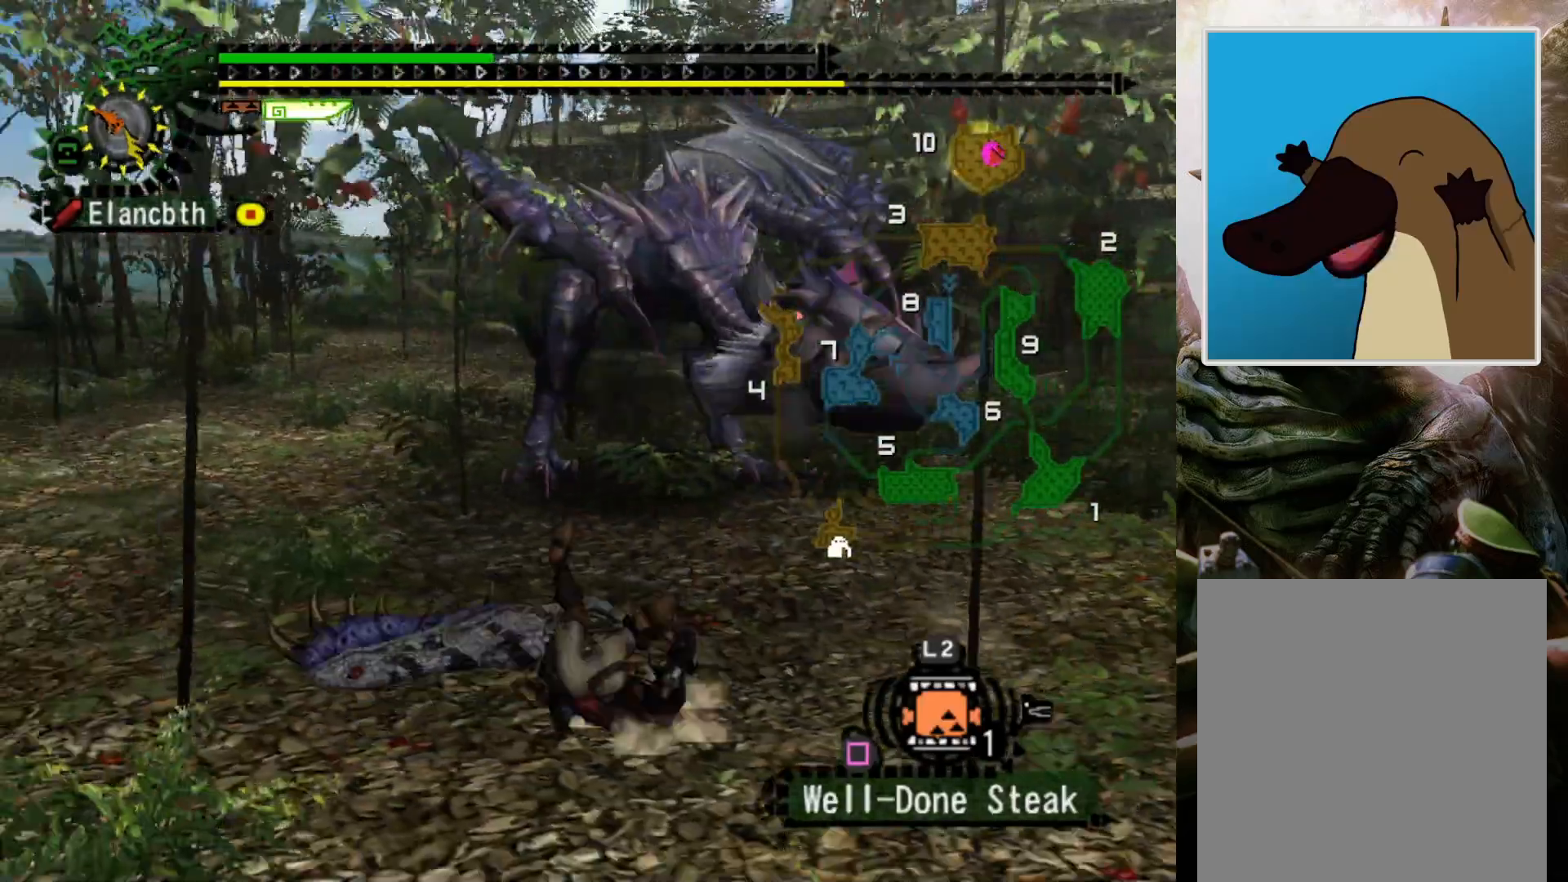
{"buttons": [], "left_stick": "left", "right_stick": "center", "events": [[67, "DPAD_RIGHT", "down"], [100, "left_stick", "left"], [300, "DPAD_RIGHT", "up"]]}
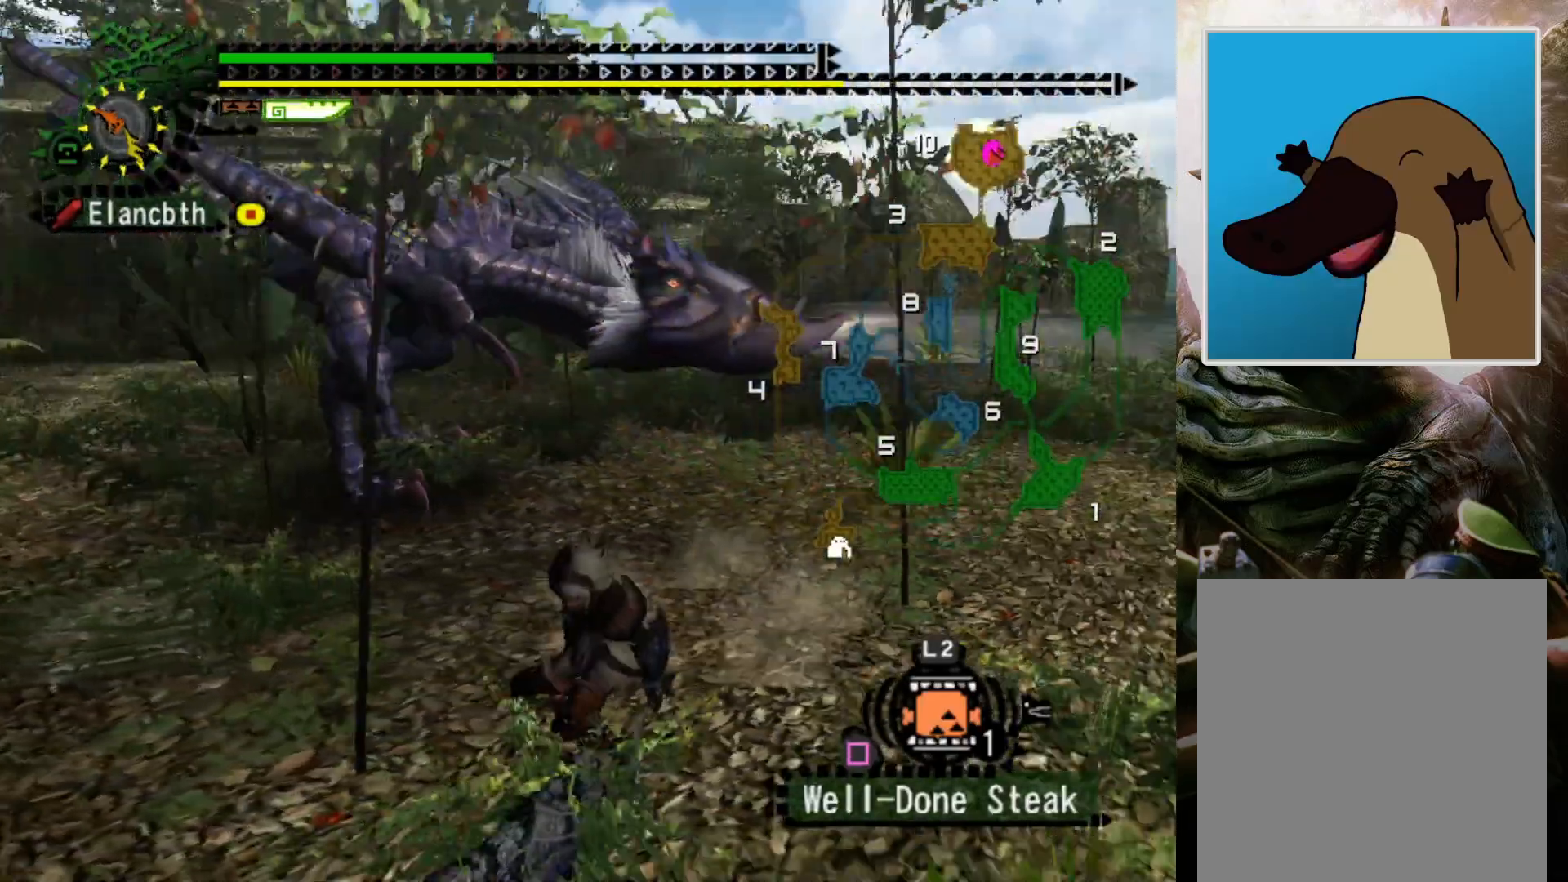
{"buttons": [], "left_stick": "up", "right_stick": "center", "events": [[333, "left_stick", "up"]]}
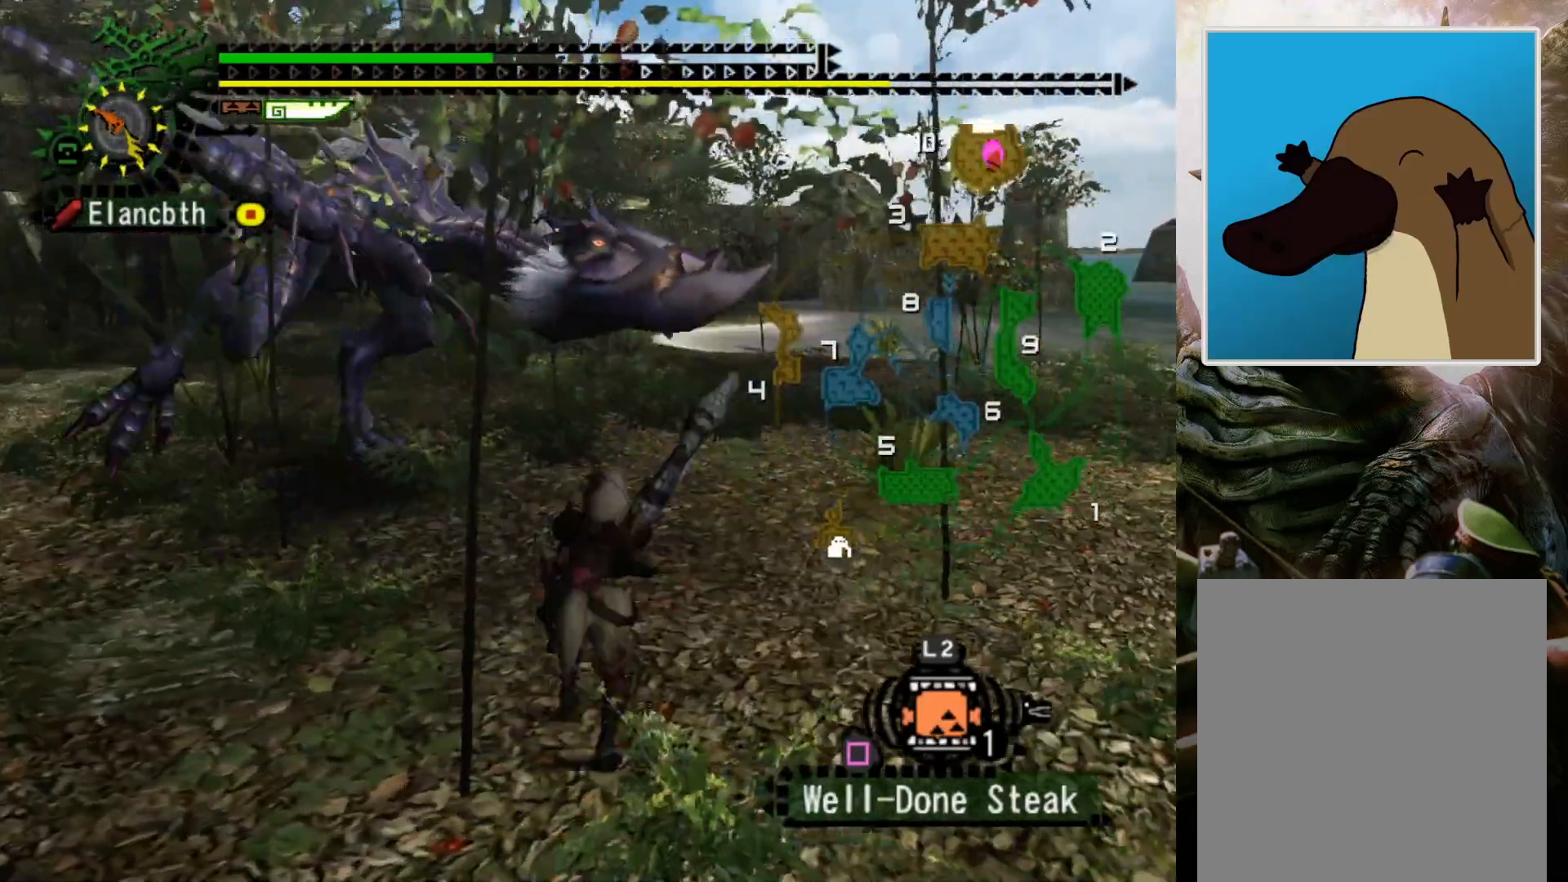
{"buttons": [], "left_stick": "up", "right_stick": "center", "events": [[267, "right_stick", "left"], [400, "right_stick", "center"]]}
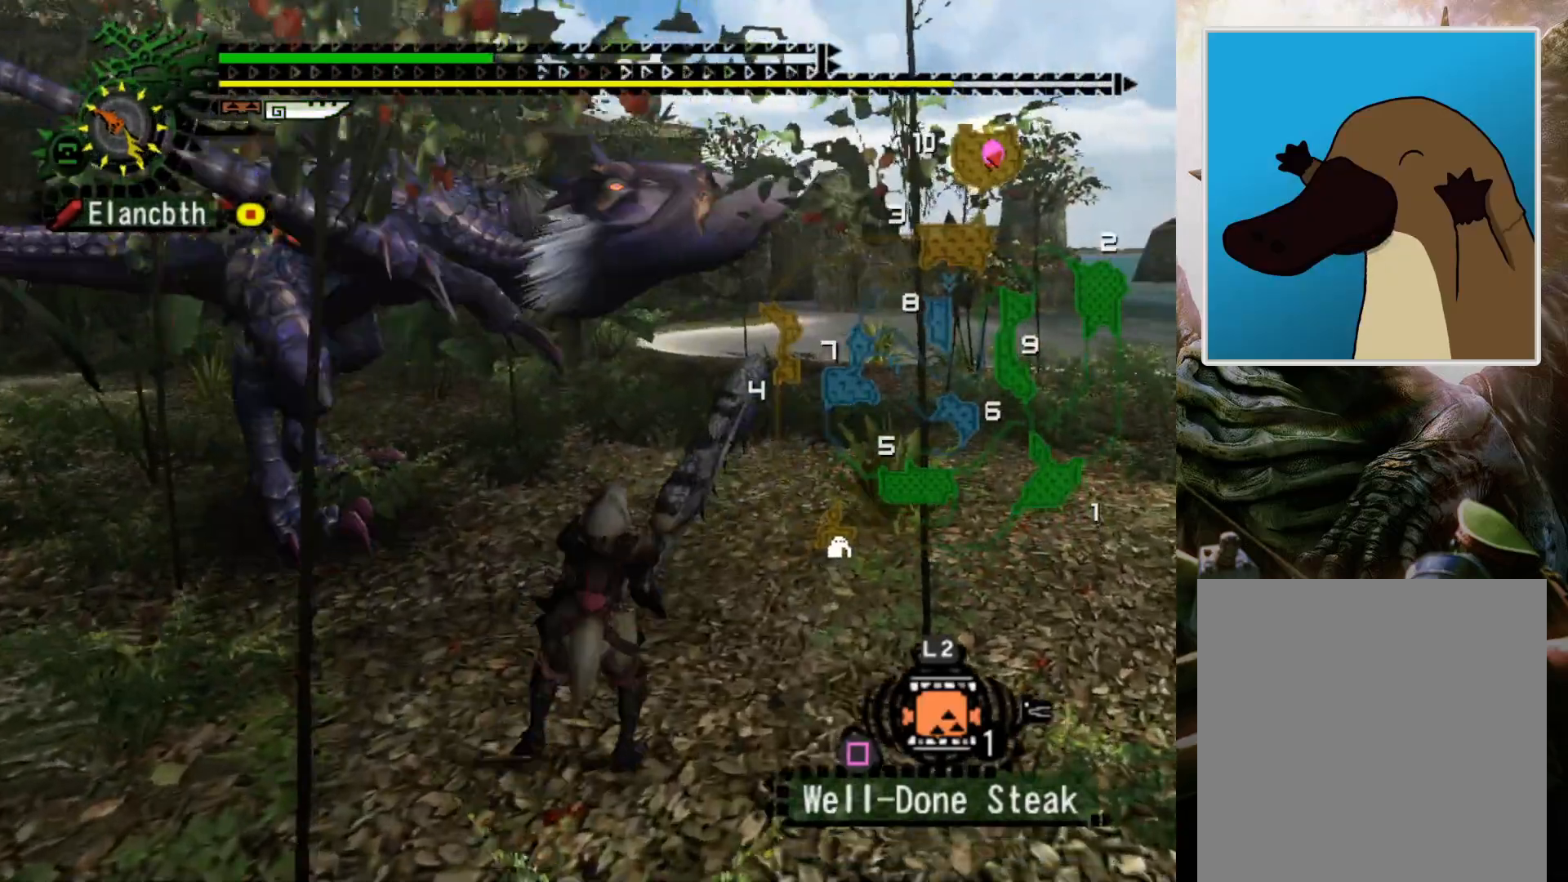
{"buttons": [], "left_stick": "center", "right_stick": "center", "events": [[233, "left_stick", "center"]]}
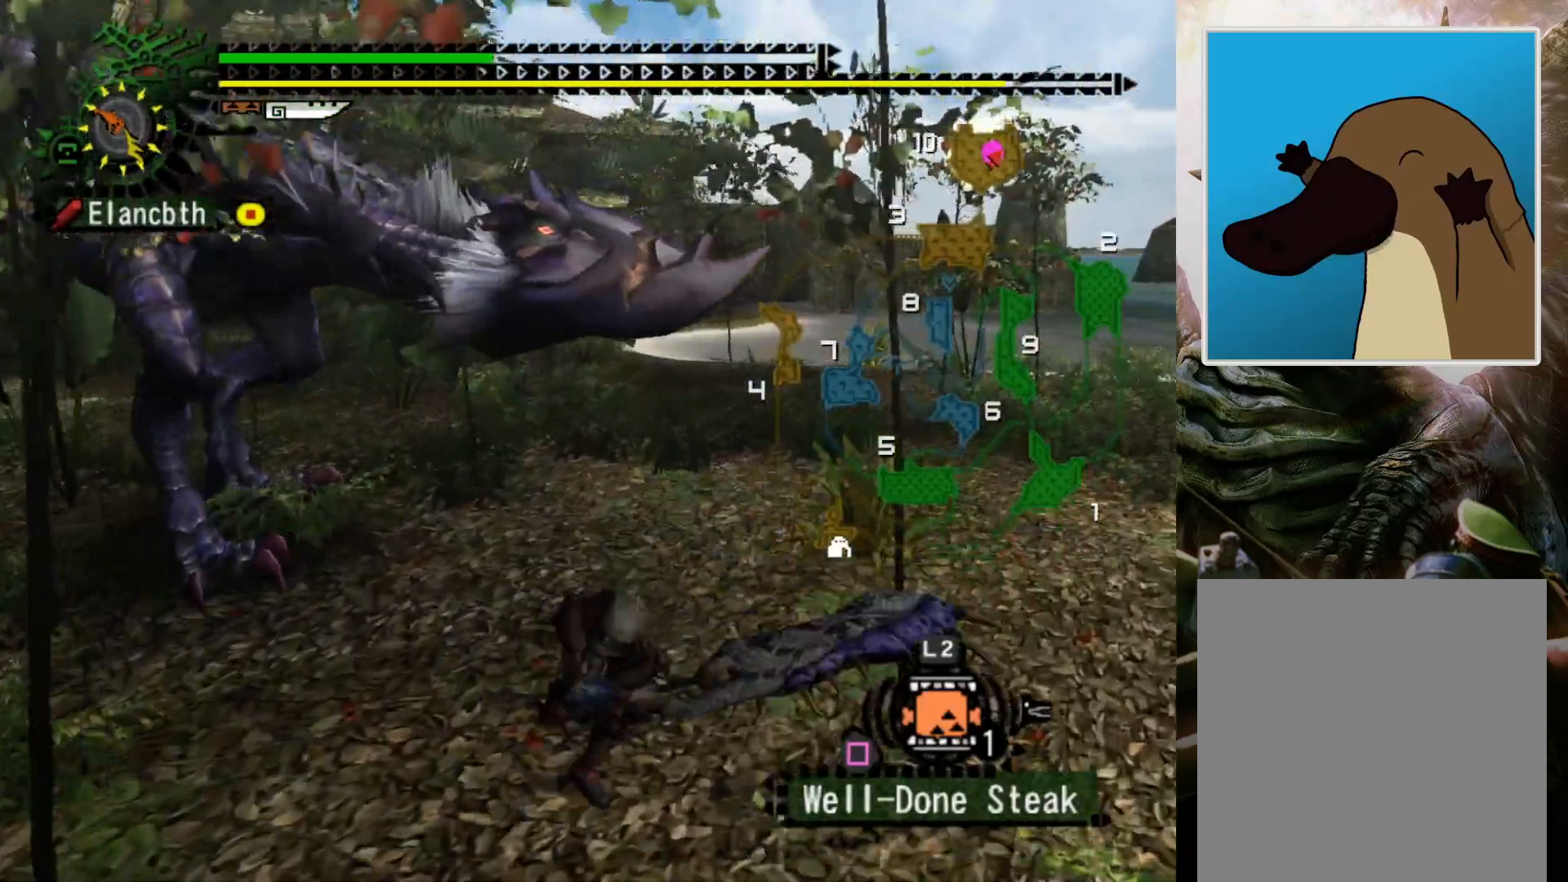
{"buttons": [], "left_stick": "center", "right_stick": "center", "events": []}
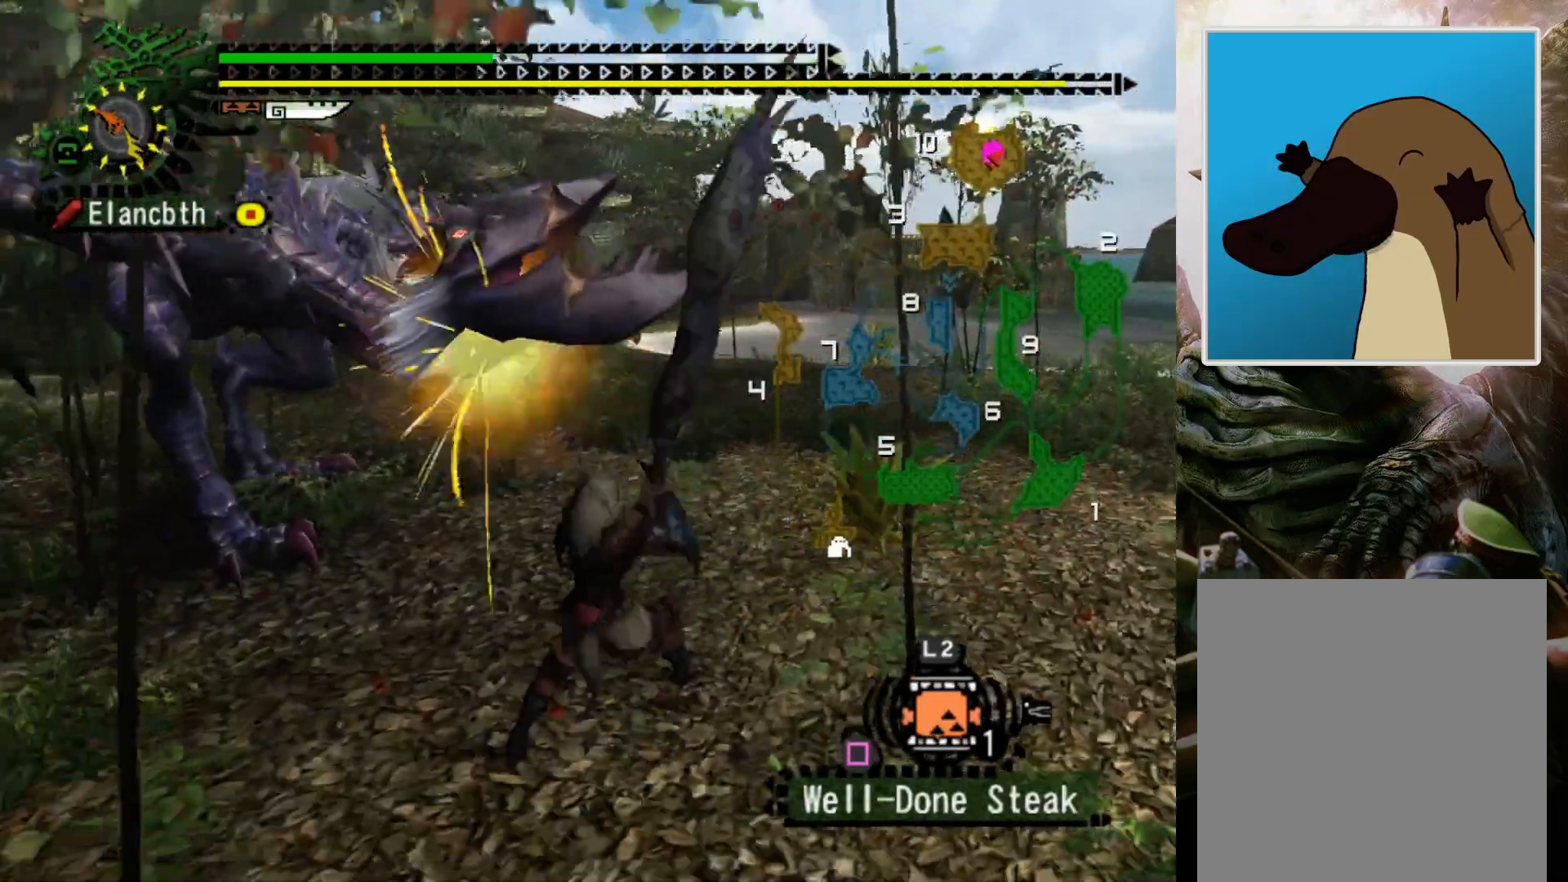
{"buttons": [], "left_stick": "center", "right_stick": "right", "events": [[300, "right_stick", "right"], [433, "right_stick", "center"], [500, "right_stick", "right"]]}
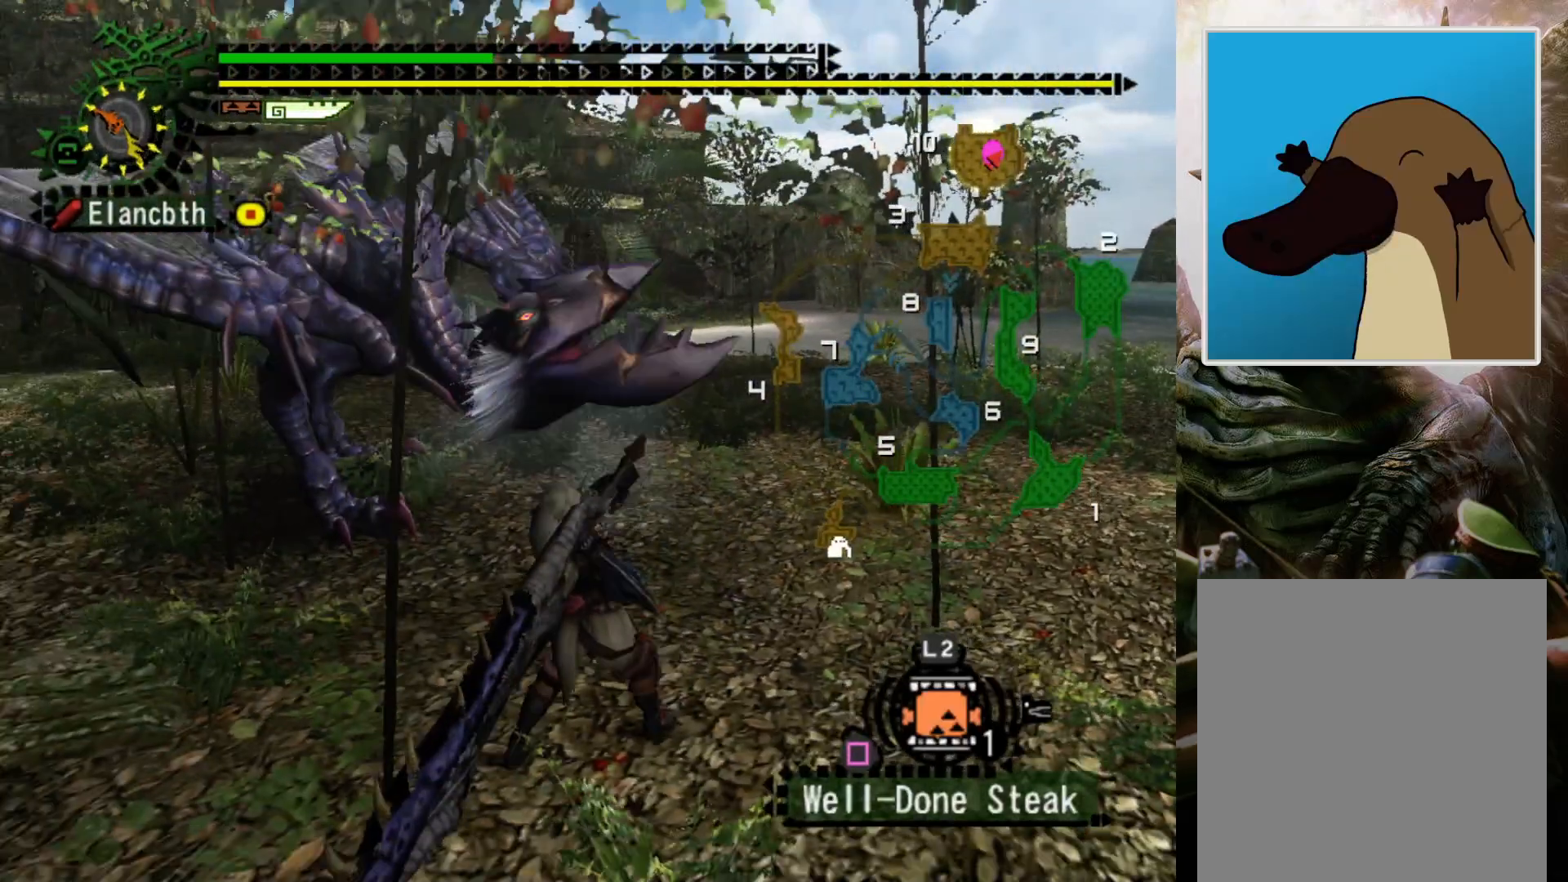
{"buttons": [], "left_stick": "center", "right_stick": "center", "events": [[100, "right_stick", "center"], [300, "right_stick", "right"], [400, "right_stick", "center"]]}
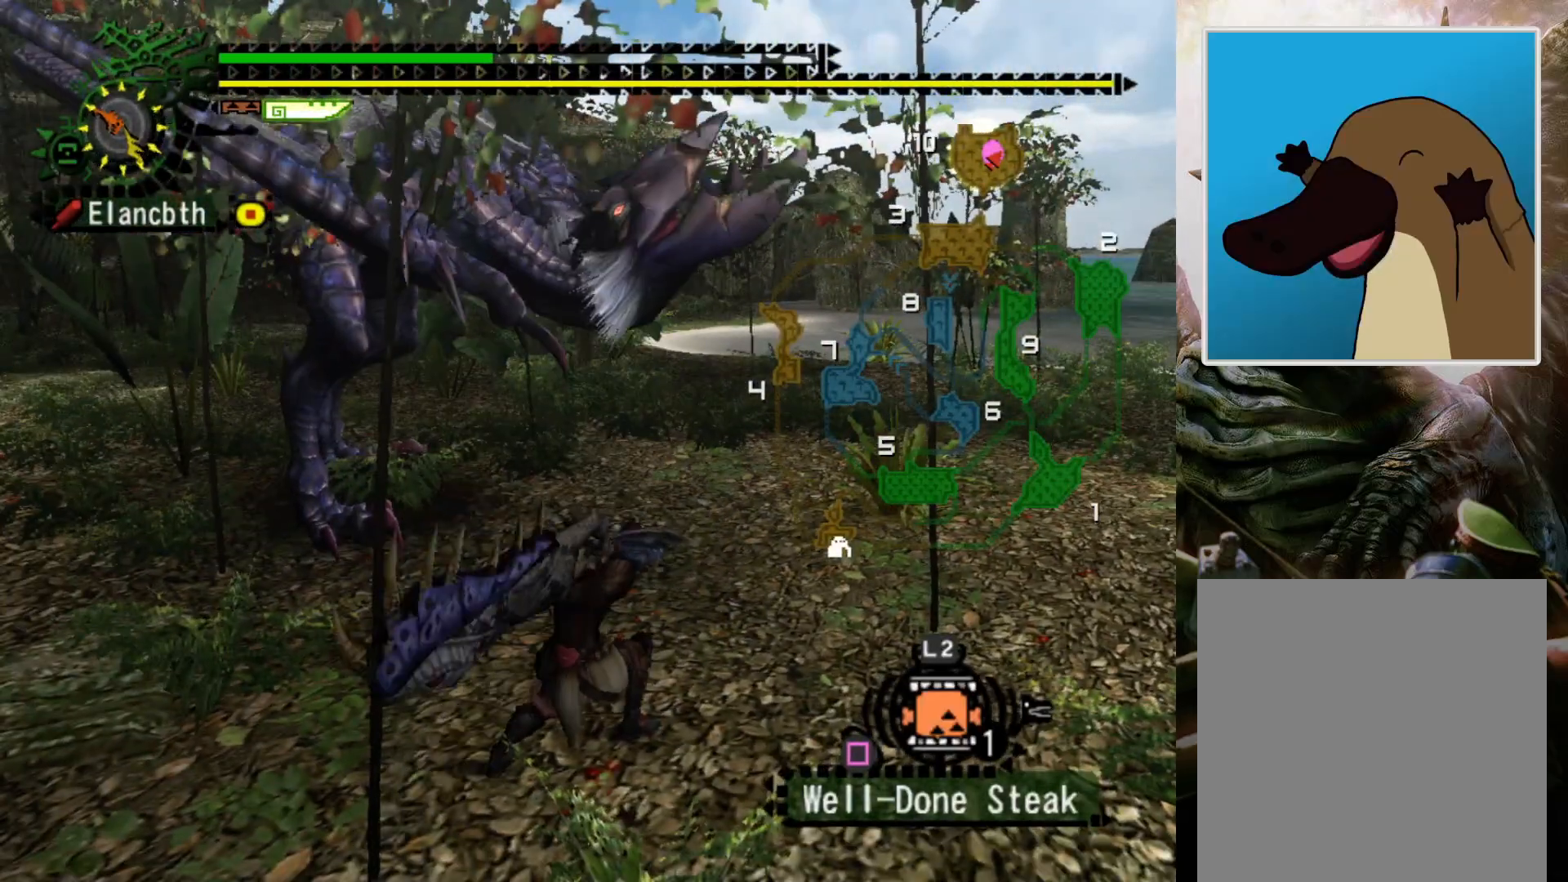
{"buttons": [], "left_stick": "down-left", "right_stick": "center", "events": [[333, "left_stick", "down-left"]]}
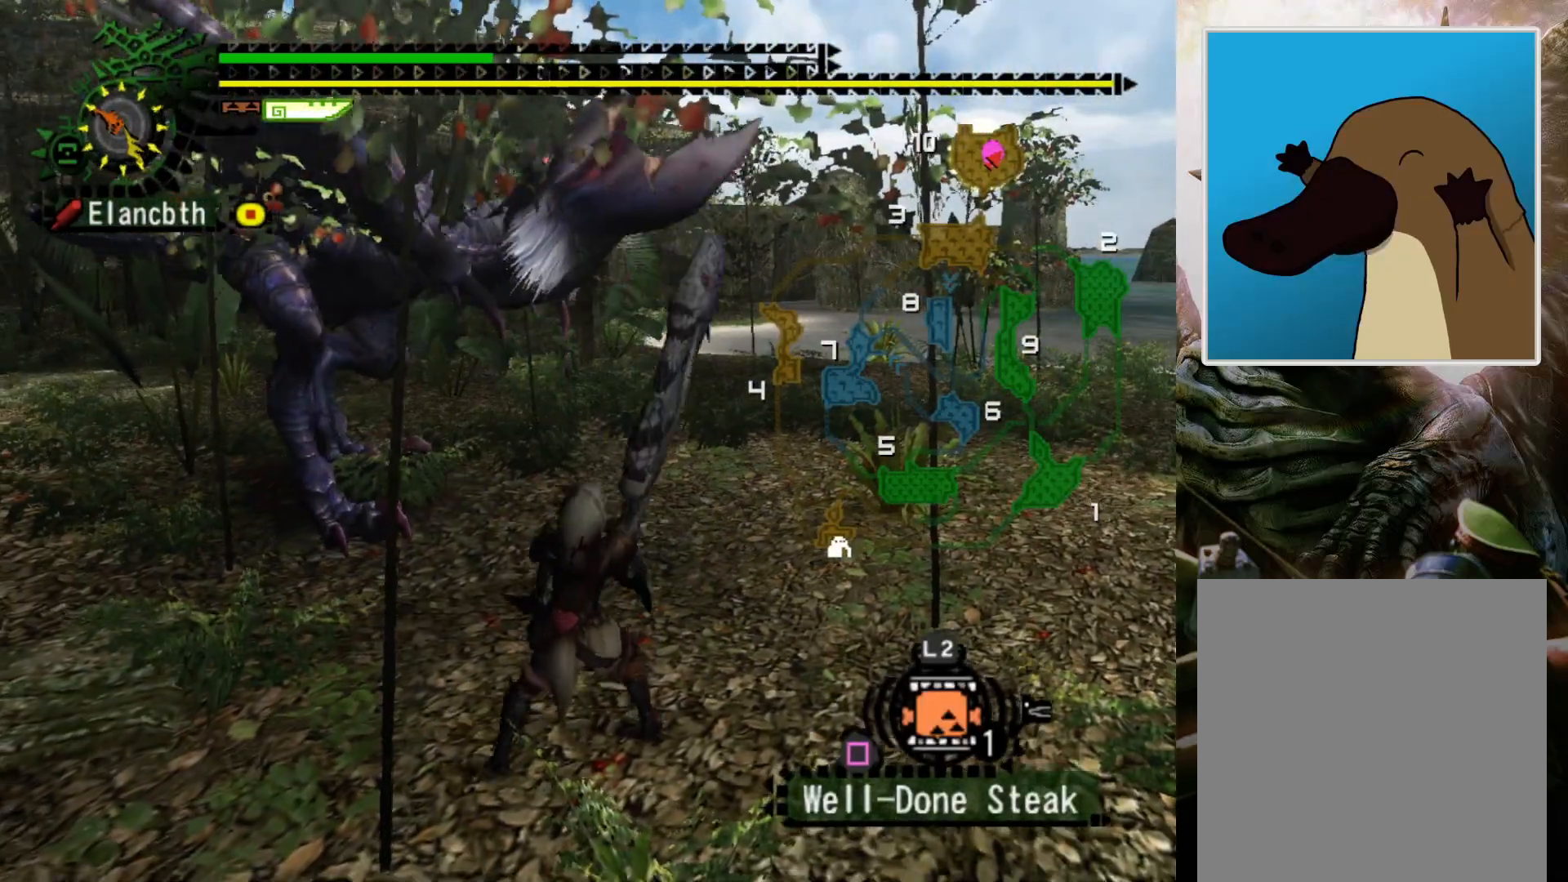
{"buttons": [], "left_stick": "down-left", "right_stick": "center", "events": []}
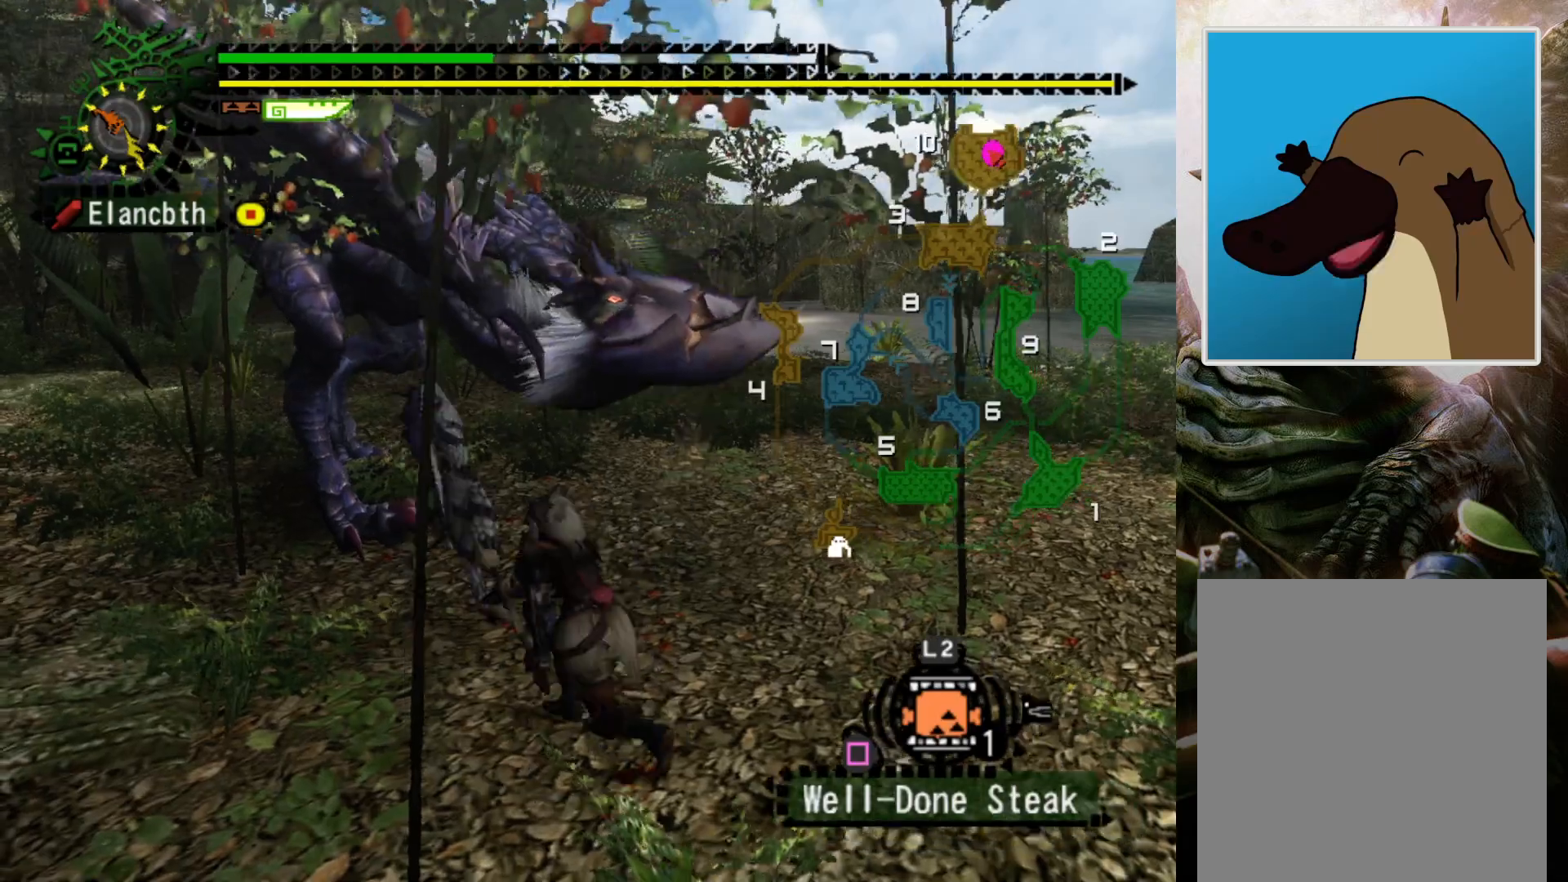
{"buttons": [], "left_stick": "center", "right_stick": "center", "events": [[67, "CROSS", "down"], [167, "CROSS", "up"], [233, "CROSS", "down"], [333, "CROSS", "up"], [467, "left_stick", "center"]]}
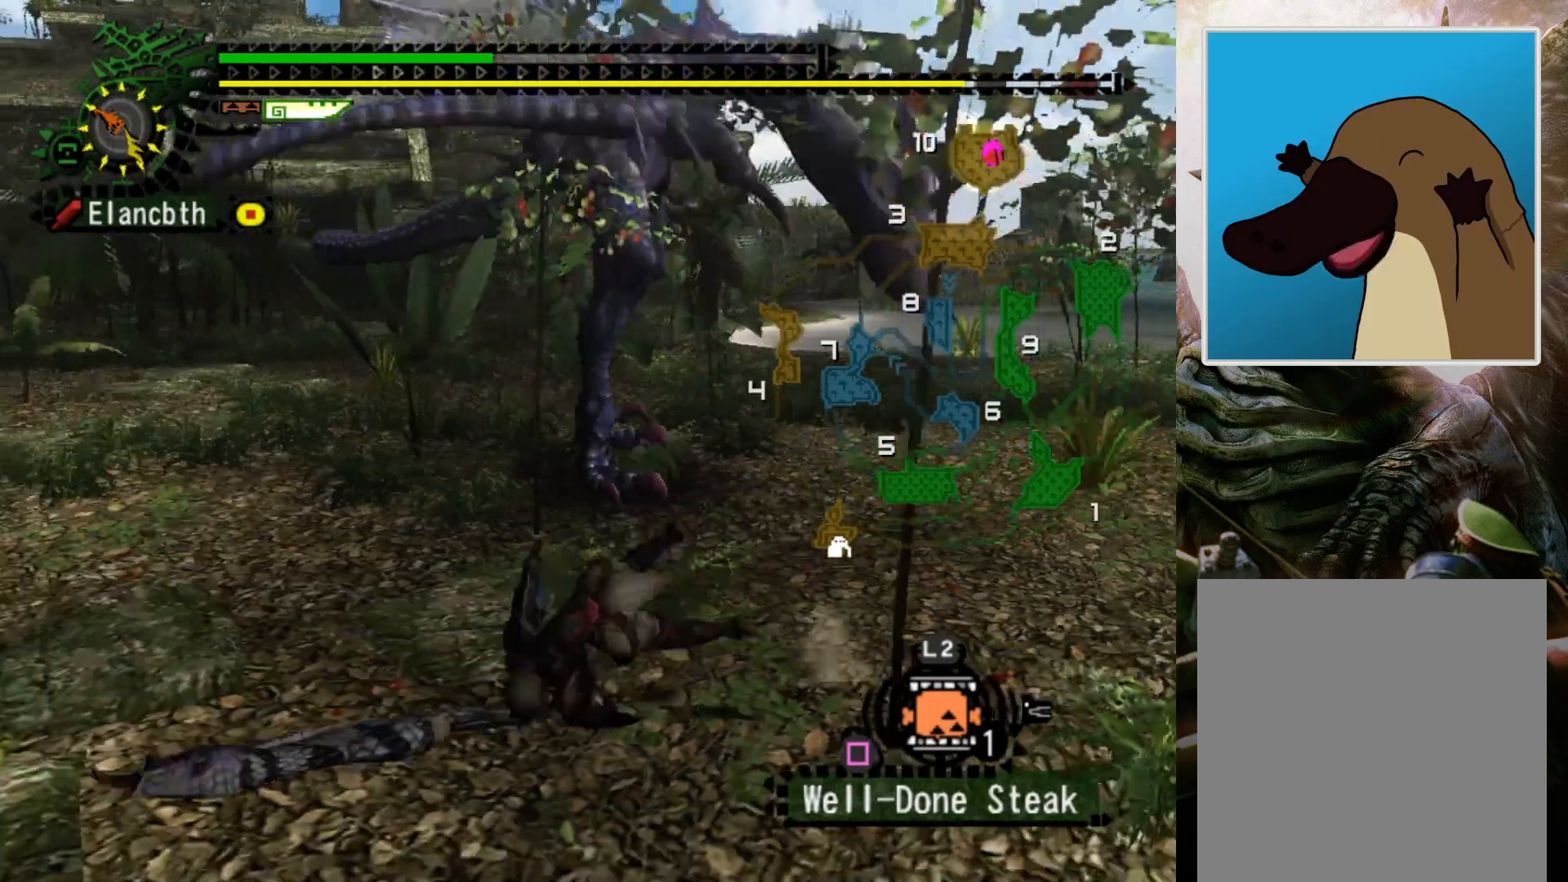
{"buttons": [], "left_stick": "down-left", "right_stick": "center", "events": [[233, "DPAD_RIGHT", "down"], [233, "left_stick", "down-left"], [367, "DPAD_RIGHT", "up"]]}
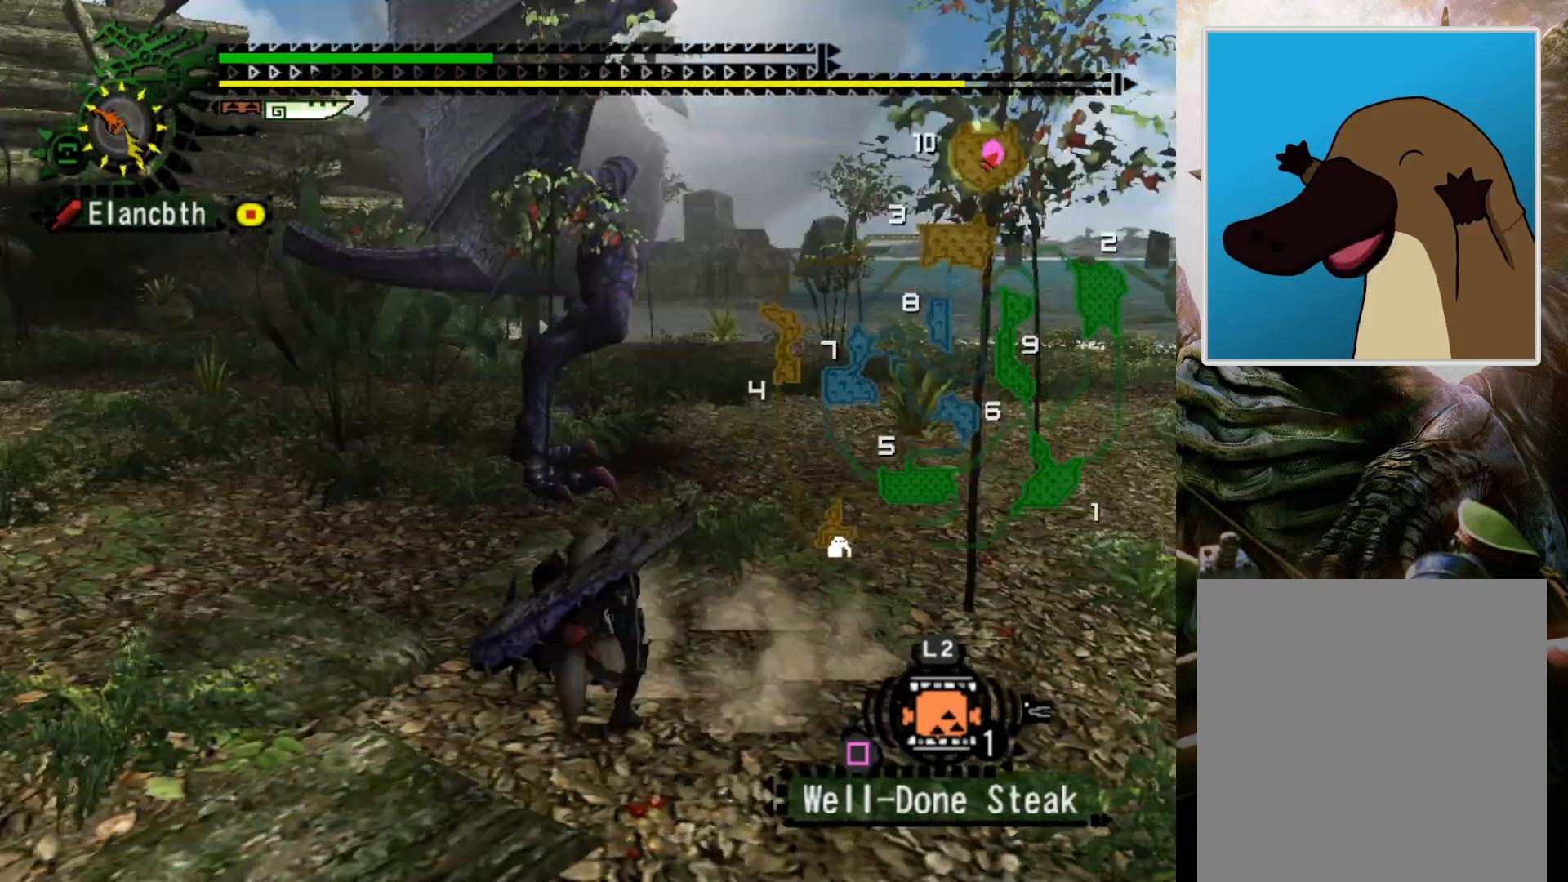
{"buttons": [], "left_stick": "center", "right_stick": "center", "events": [[400, "left_stick", "center"]]}
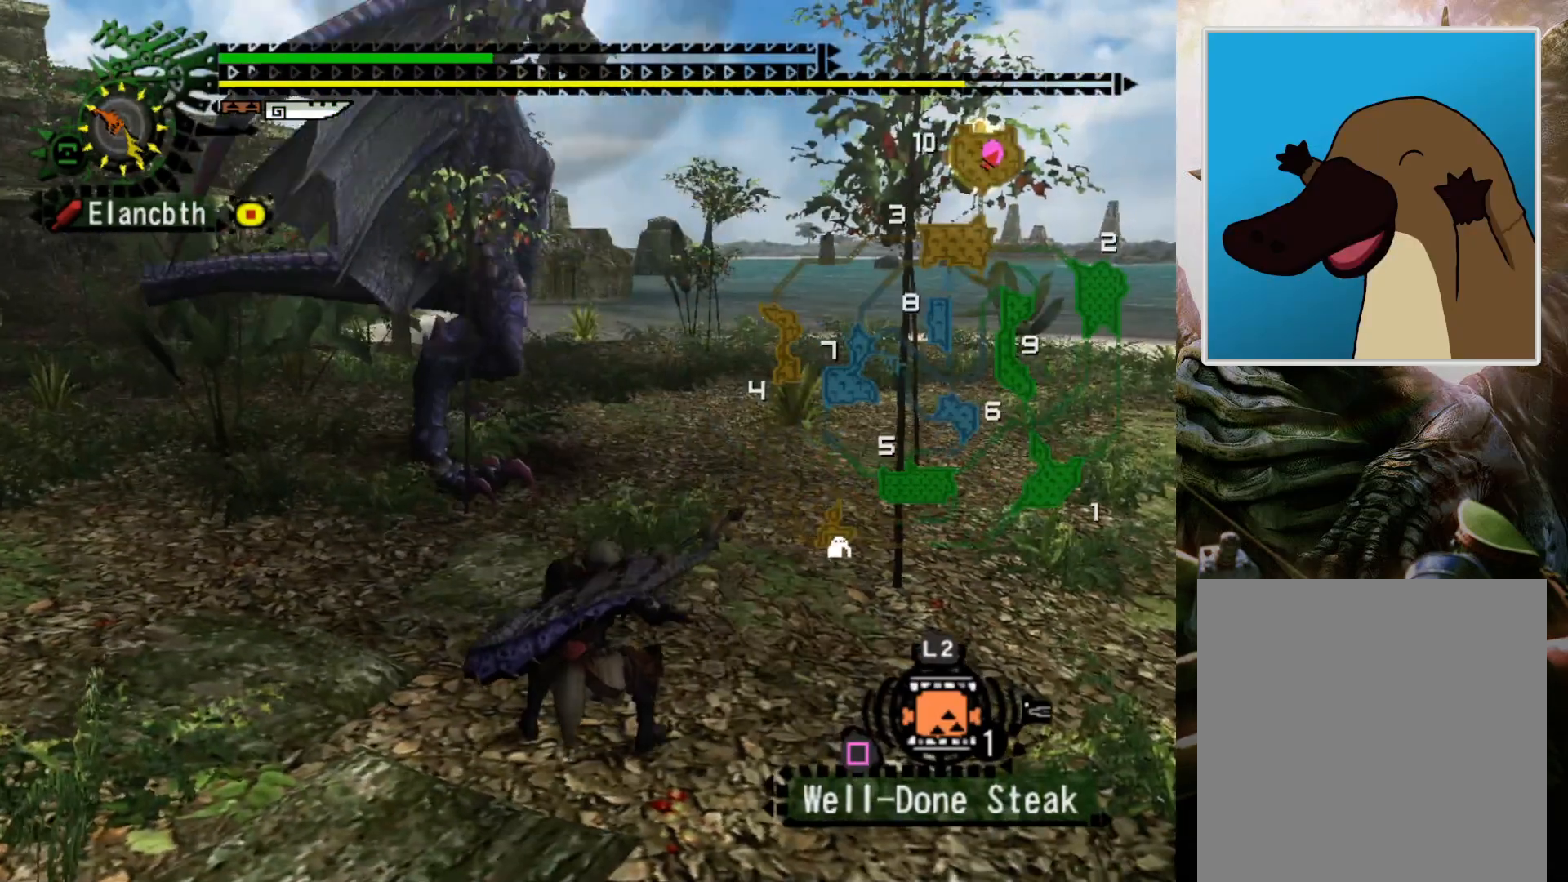
{"buttons": [], "left_stick": "center", "right_stick": "center", "events": []}
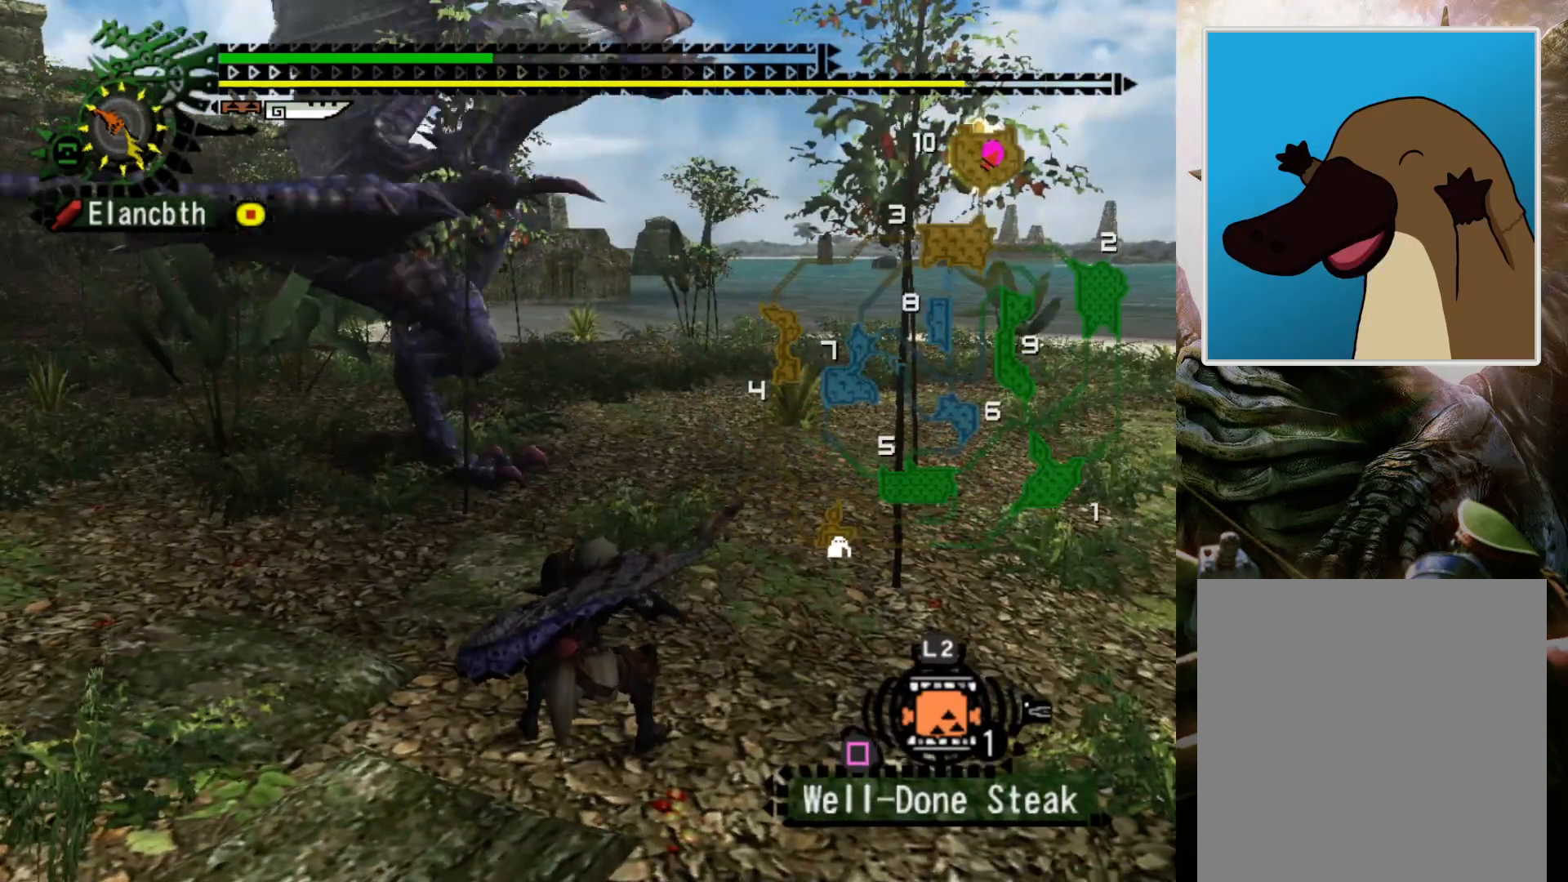
{"buttons": [], "left_stick": "up-left", "right_stick": "center", "events": [[333, "left_stick", "up-left"], [400, "CROSS", "down"], [467, "CROSS", "up"]]}
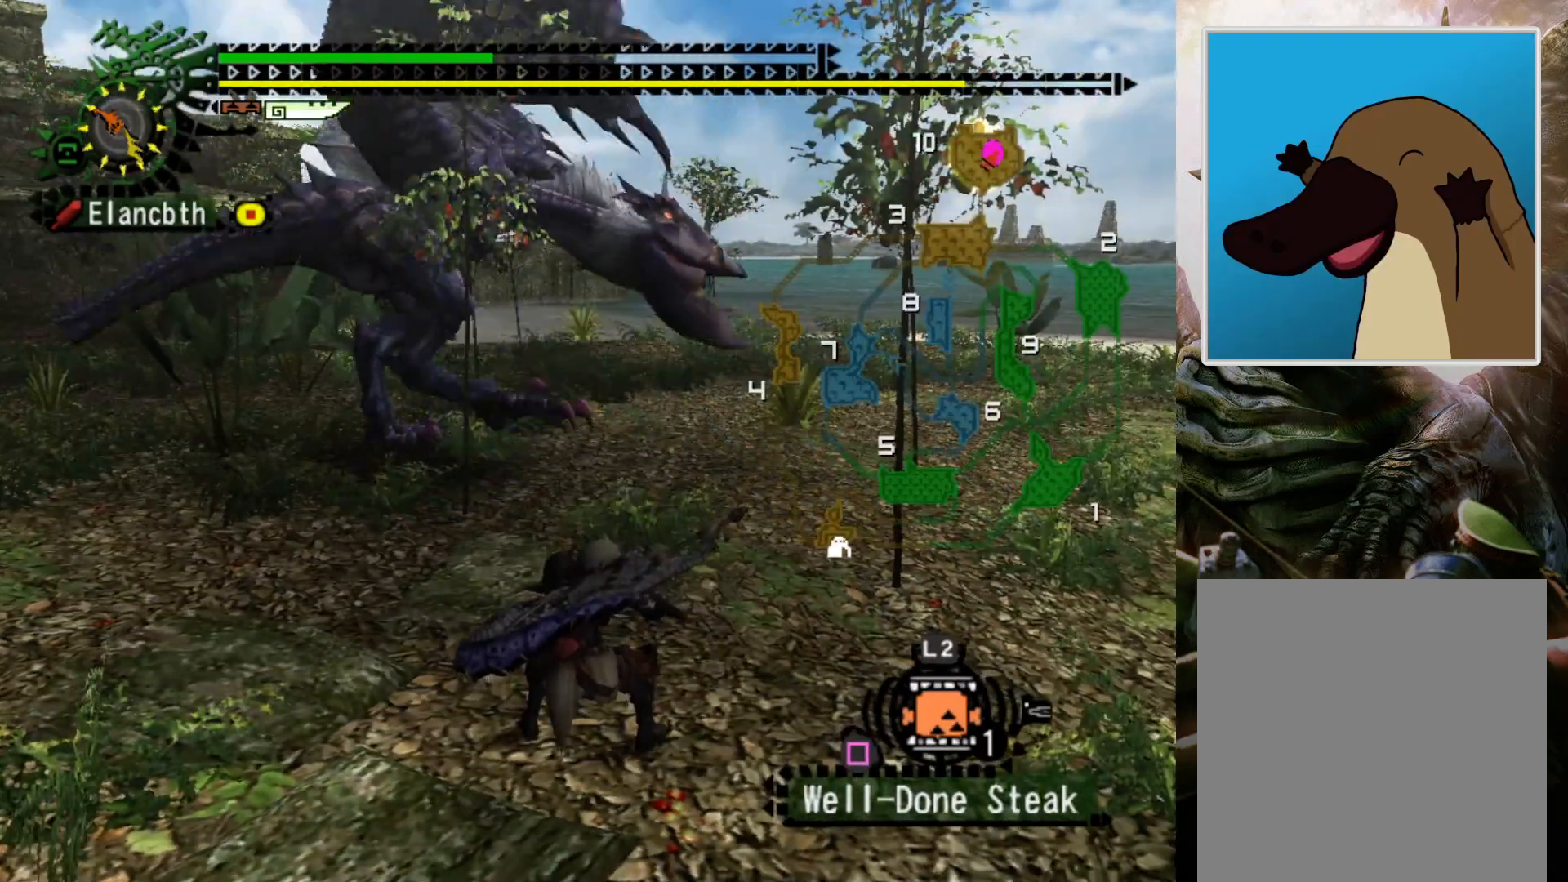
{"buttons": [], "left_stick": "left", "right_stick": "center", "events": [[33, "left_stick", "left"], [67, "CROSS", "down"], [133, "CROSS", "up"], [233, "CROSS", "down"], [300, "CROSS", "up"], [400, "CROSS", "down"], [467, "CROSS", "up"]]}
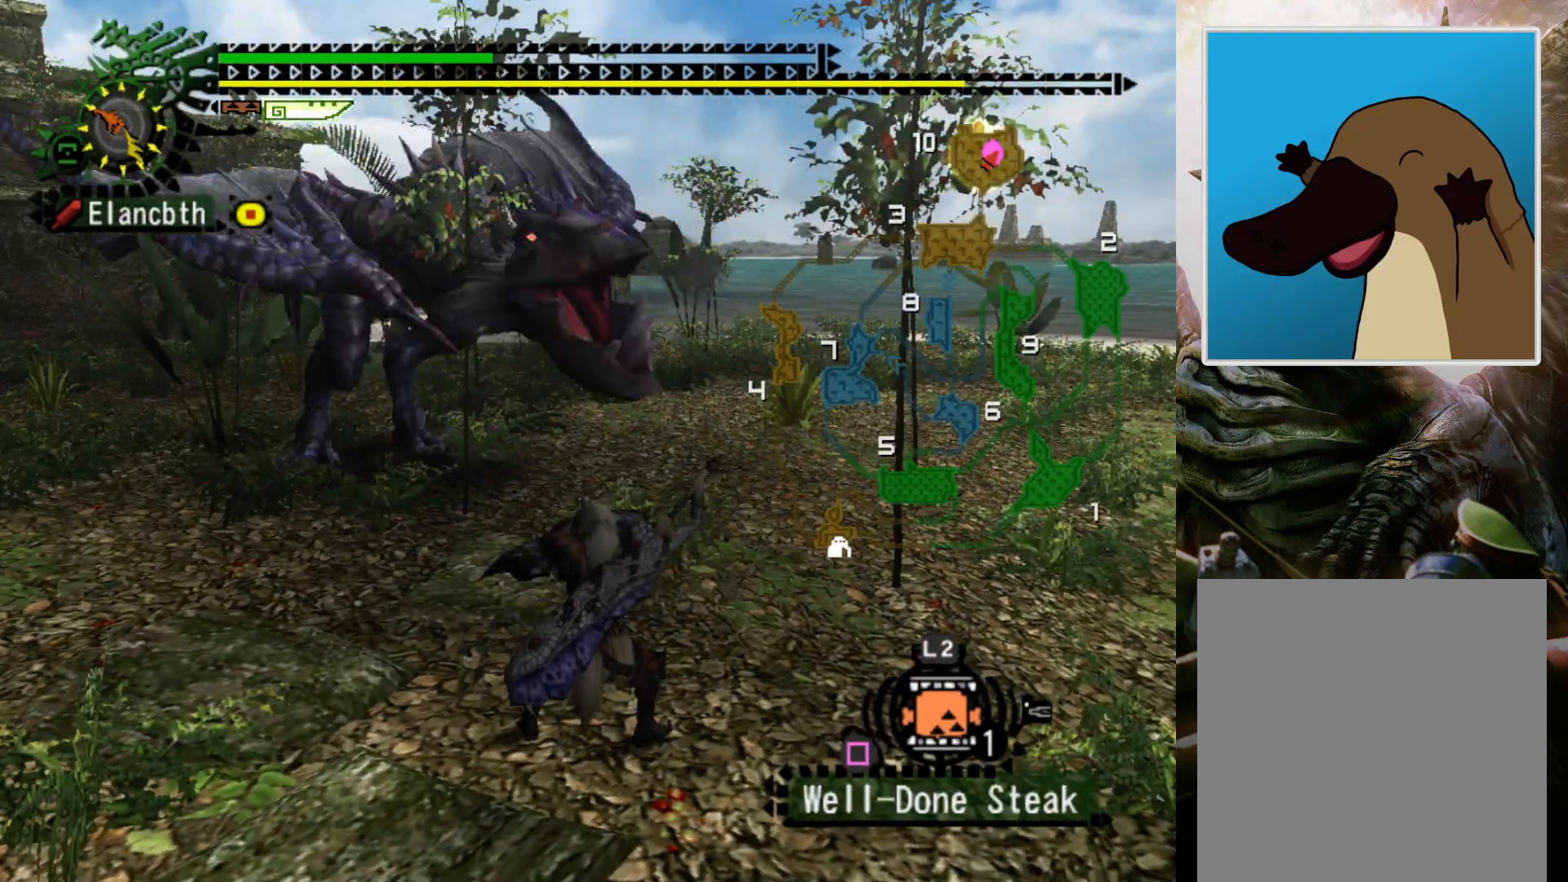
{"buttons": [], "left_stick": "left", "right_stick": "center", "events": [[67, "CROSS", "down"], [133, "CROSS", "up"], [233, "CROSS", "down"], [300, "CROSS", "up"], [400, "CROSS", "down"], [467, "CROSS", "up"]]}
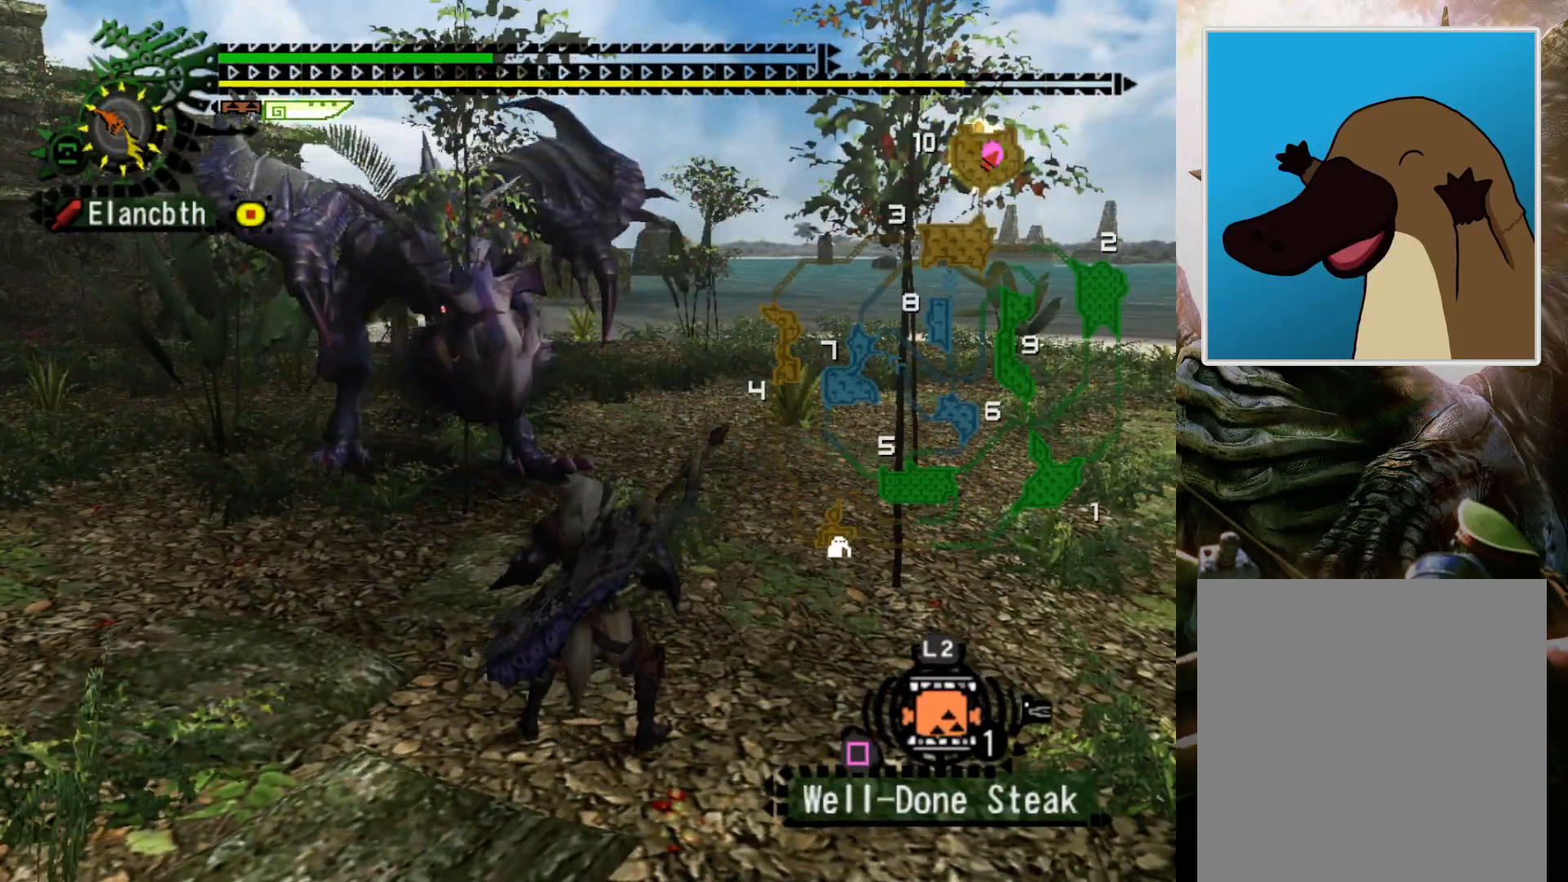
{"buttons": ["R1"], "left_stick": "center", "right_stick": "center", "events": [[67, "CROSS", "down"], [133, "CROSS", "up"], [300, "R1", "down"], [433, "left_stick", "center"]]}
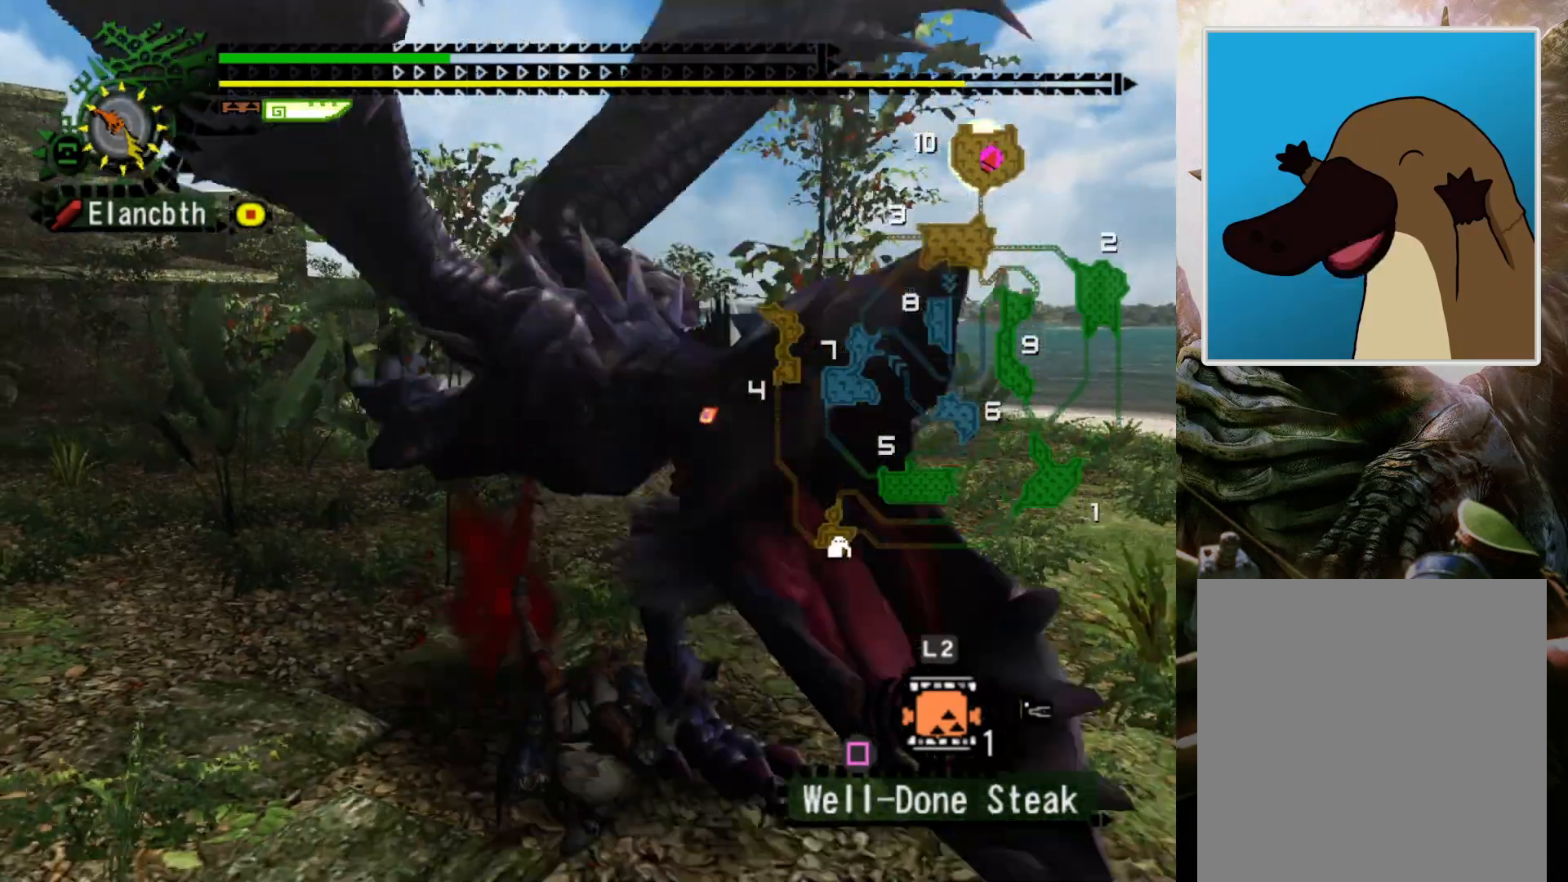
{"buttons": ["DPAD_RIGHT"], "left_stick": "center", "right_stick": "center", "events": [[100, "R1", "up"], [467, "DPAD_RIGHT", "down"]]}
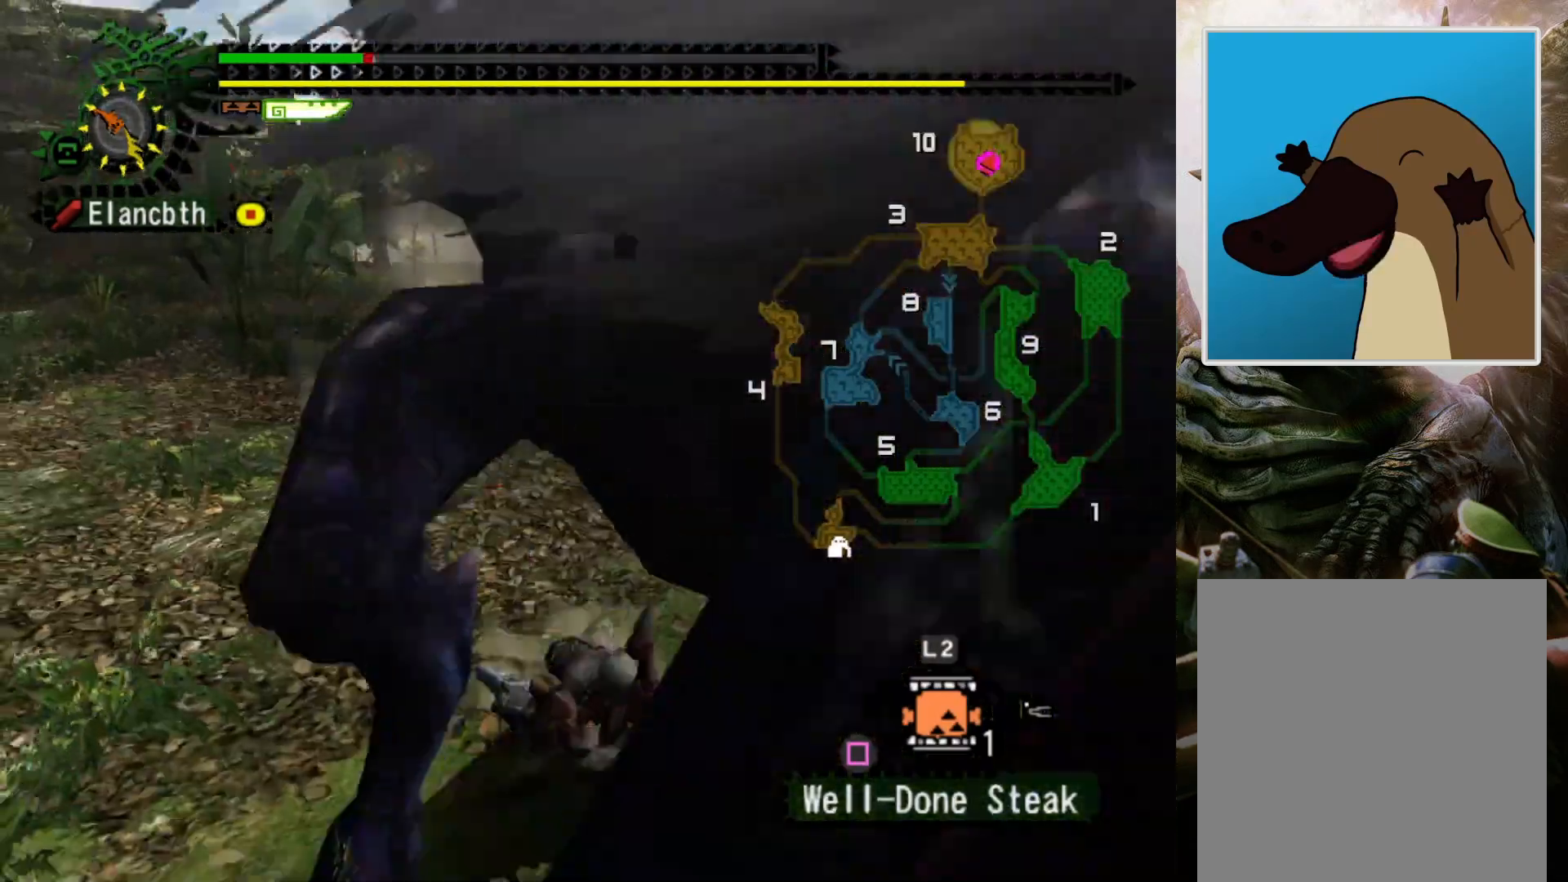
{"buttons": ["DPAD_RIGHT"], "left_stick": "center", "right_stick": "center", "events": []}
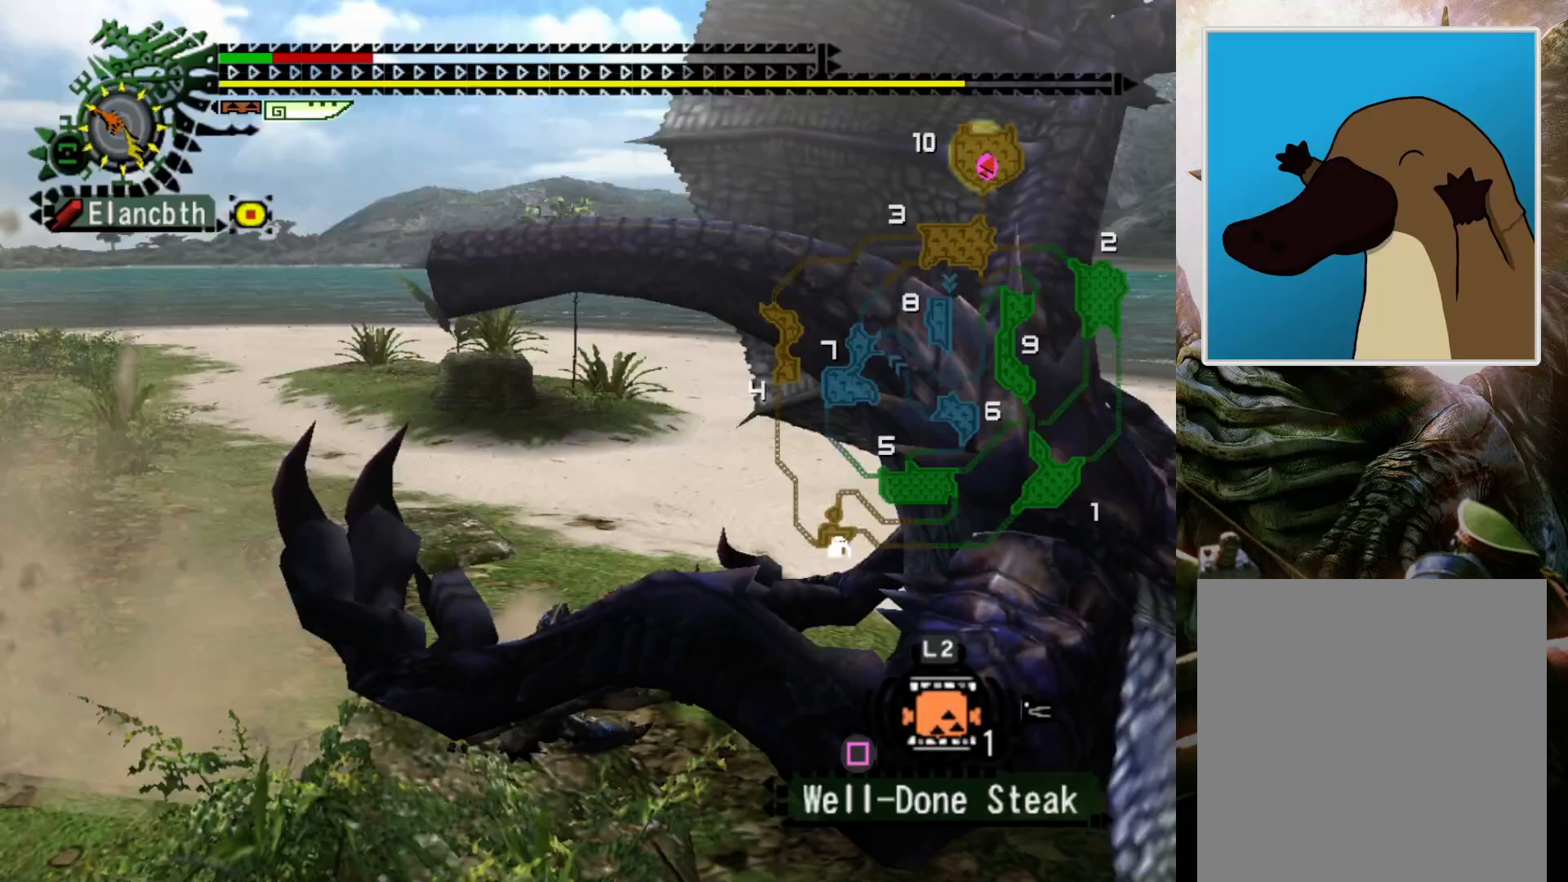
{"buttons": [], "left_stick": "center", "right_stick": "center", "events": [[100, "DPAD_RIGHT", "up"]]}
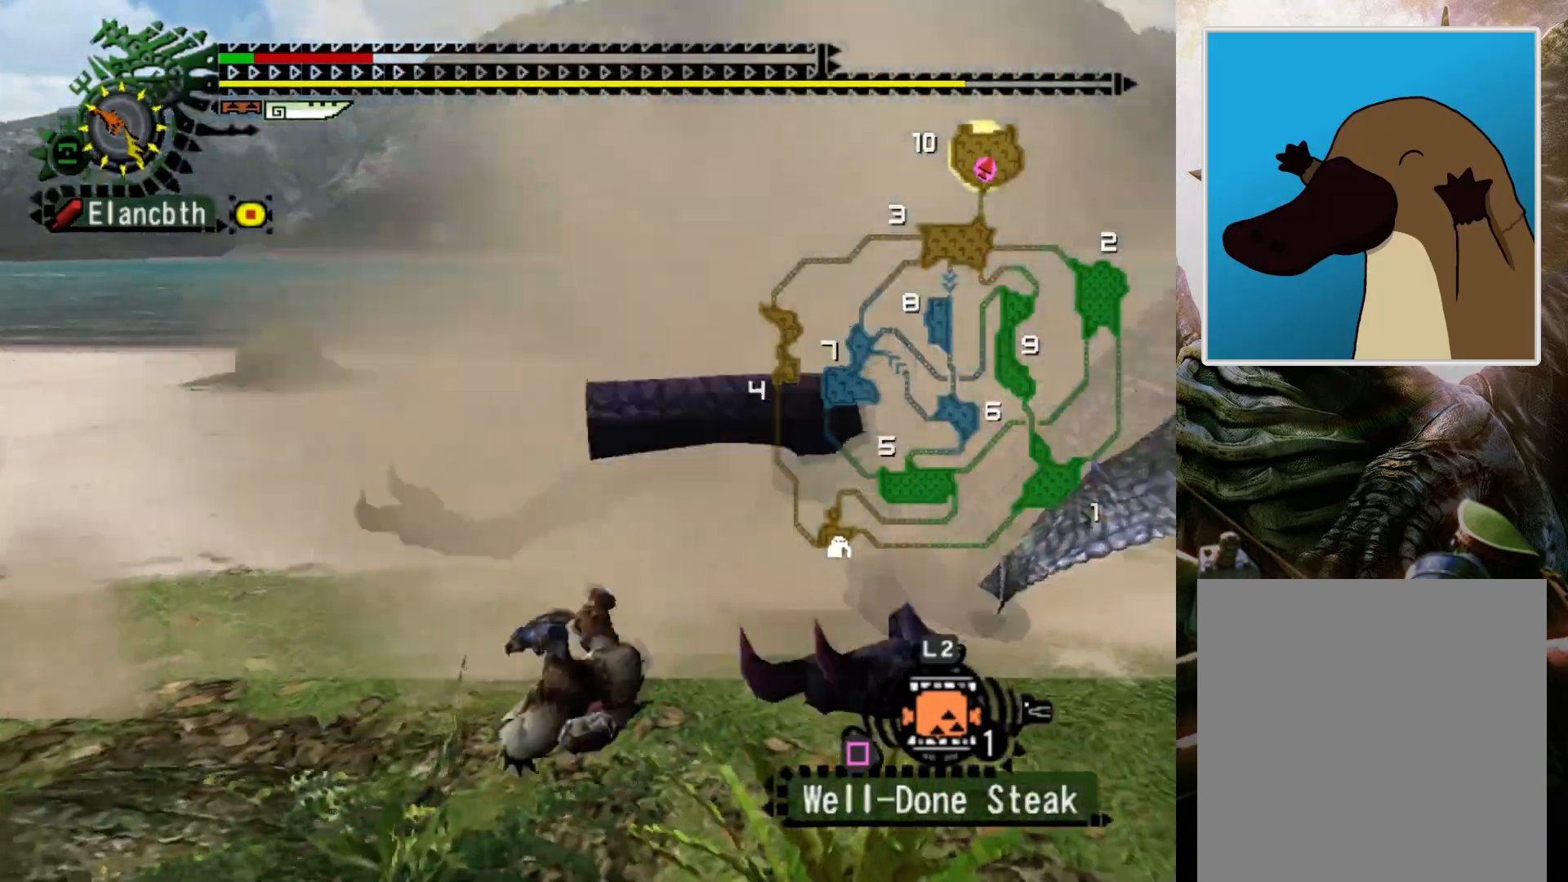
{"buttons": [], "left_stick": "center", "right_stick": "center", "events": []}
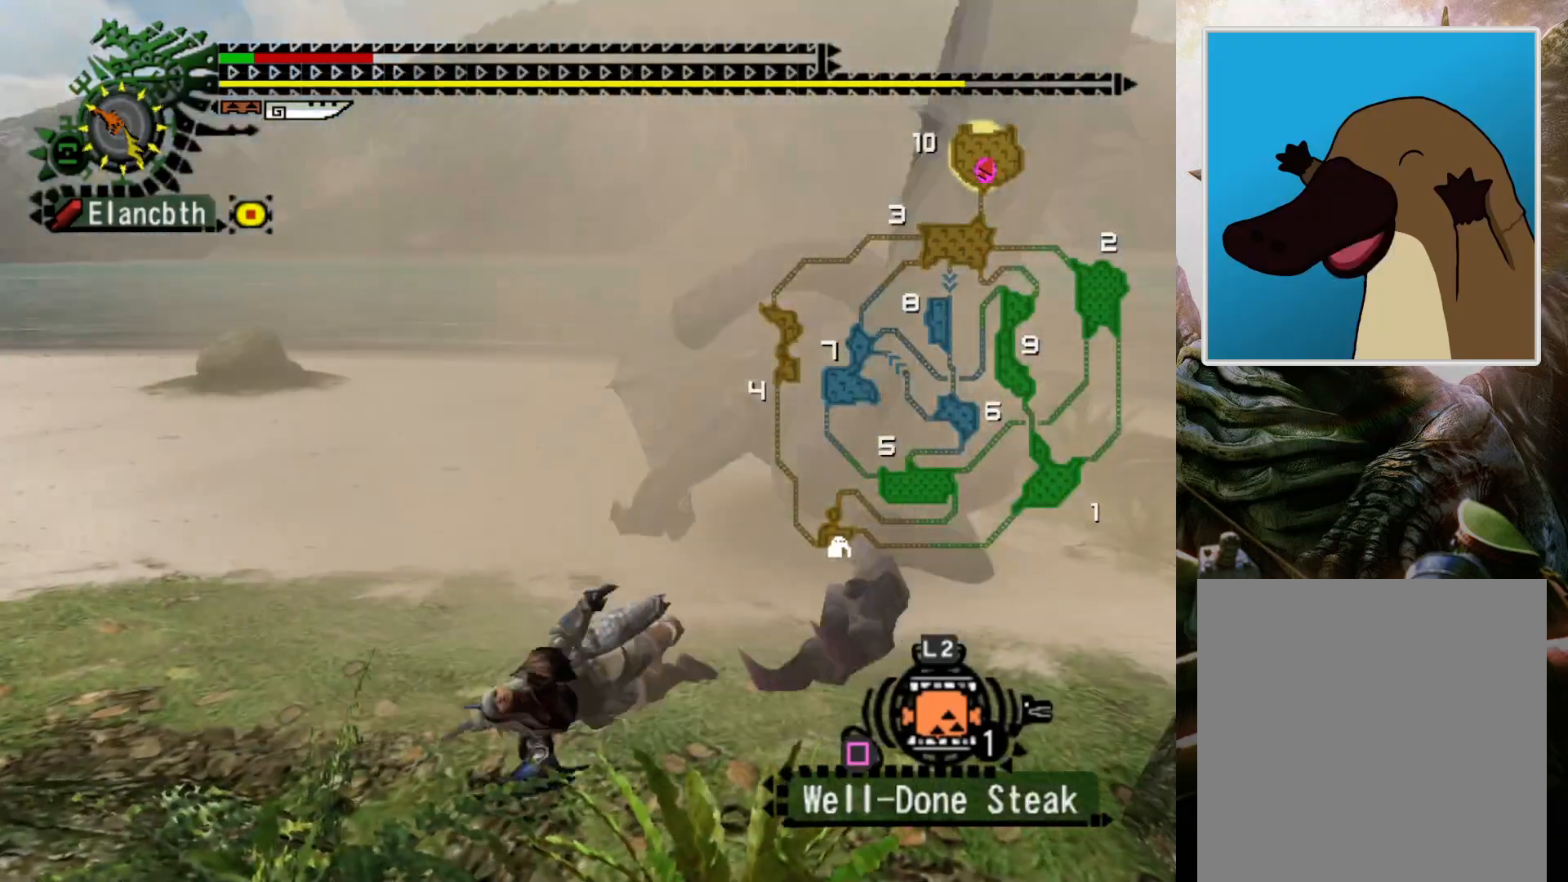
{"buttons": [], "left_stick": "center", "right_stick": "center", "events": [[33, "DPAD_RIGHT", "down"], [133, "DPAD_RIGHT", "up"], [367, "DPAD_RIGHT", "down"], [500, "DPAD_RIGHT", "up"]]}
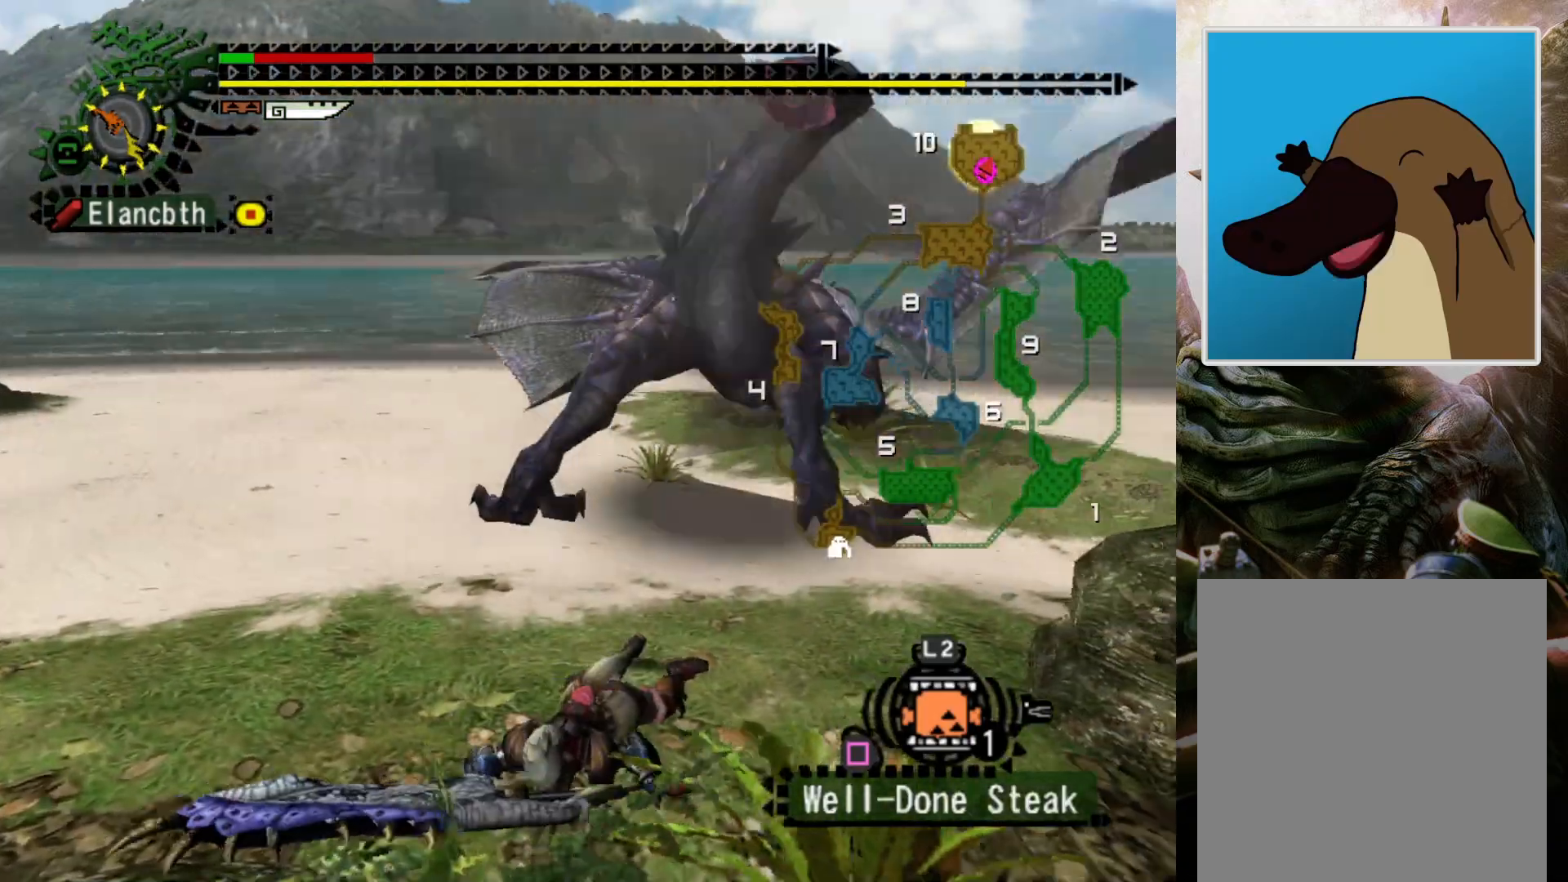
{"buttons": [], "left_stick": "left", "right_stick": "center", "events": [[433, "left_stick", "left"]]}
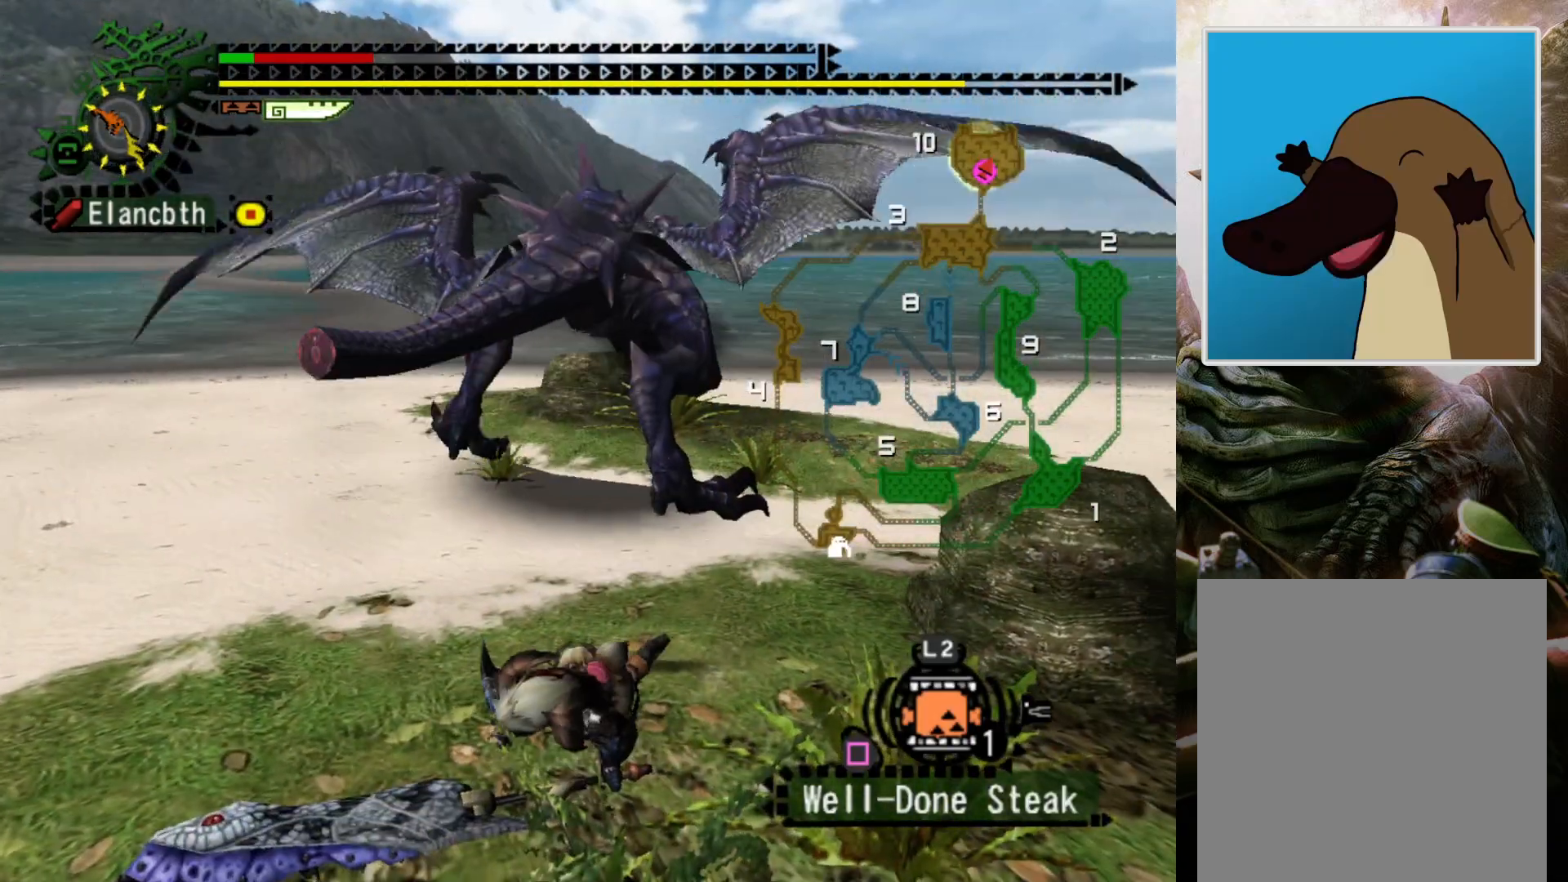
{"buttons": ["CROSS"], "left_stick": "left", "right_stick": "center", "events": [[333, "CROSS", "down"], [400, "CROSS", "up"], [467, "CROSS", "down"]]}
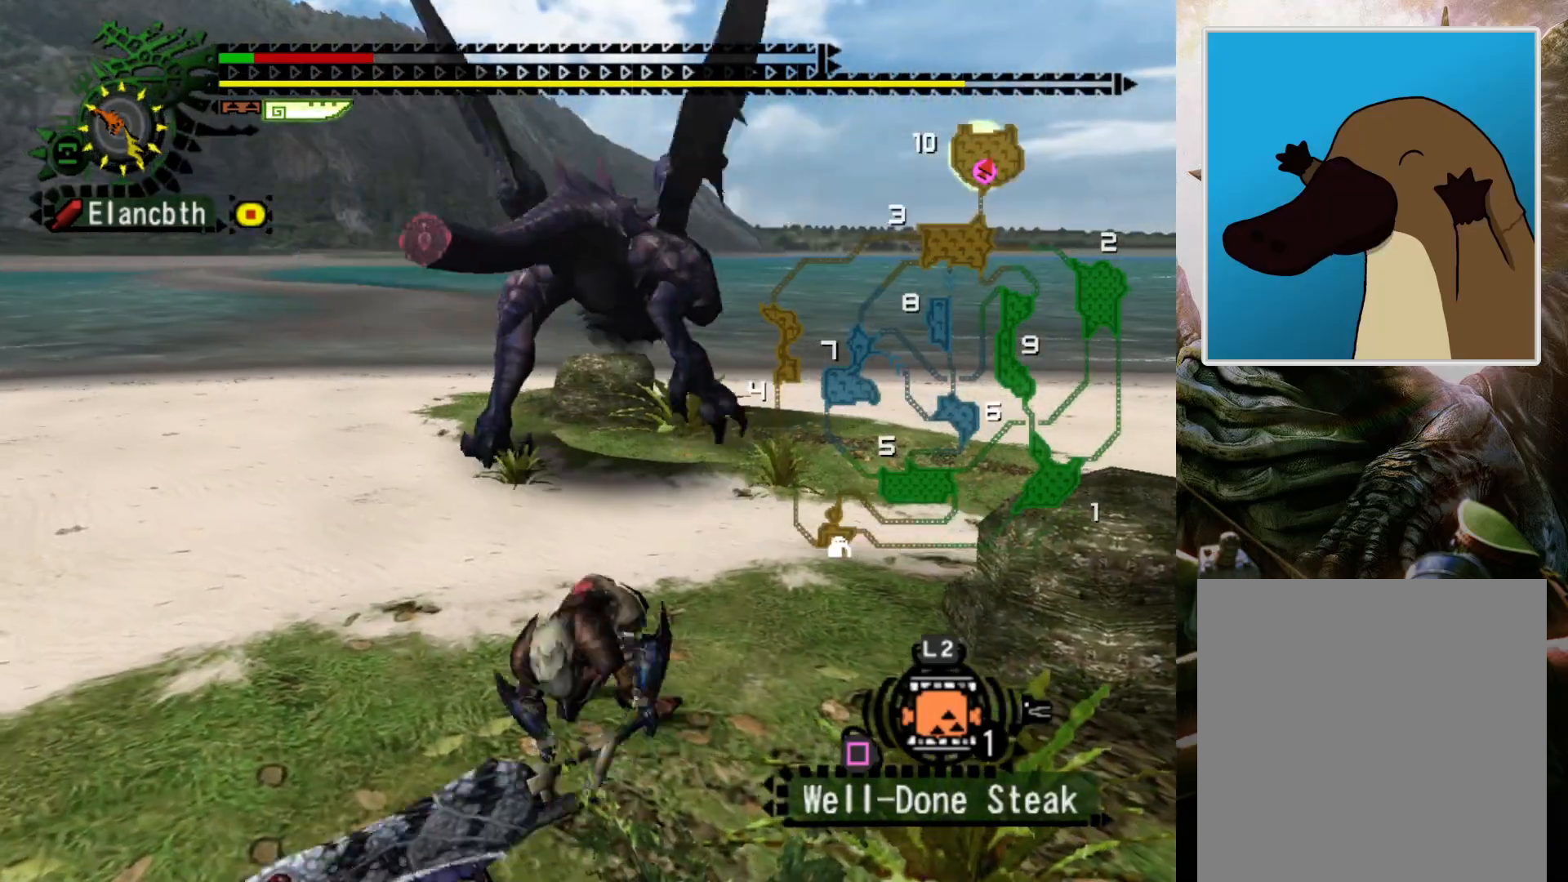
{"buttons": ["CROSS"], "left_stick": "left", "right_stick": "center", "events": [[67, "CROSS", "up"], [133, "CROSS", "down"], [267, "CROSS", "up"], [333, "CROSS", "down"], [433, "CROSS", "up"], [467, "CROSS", "down"]]}
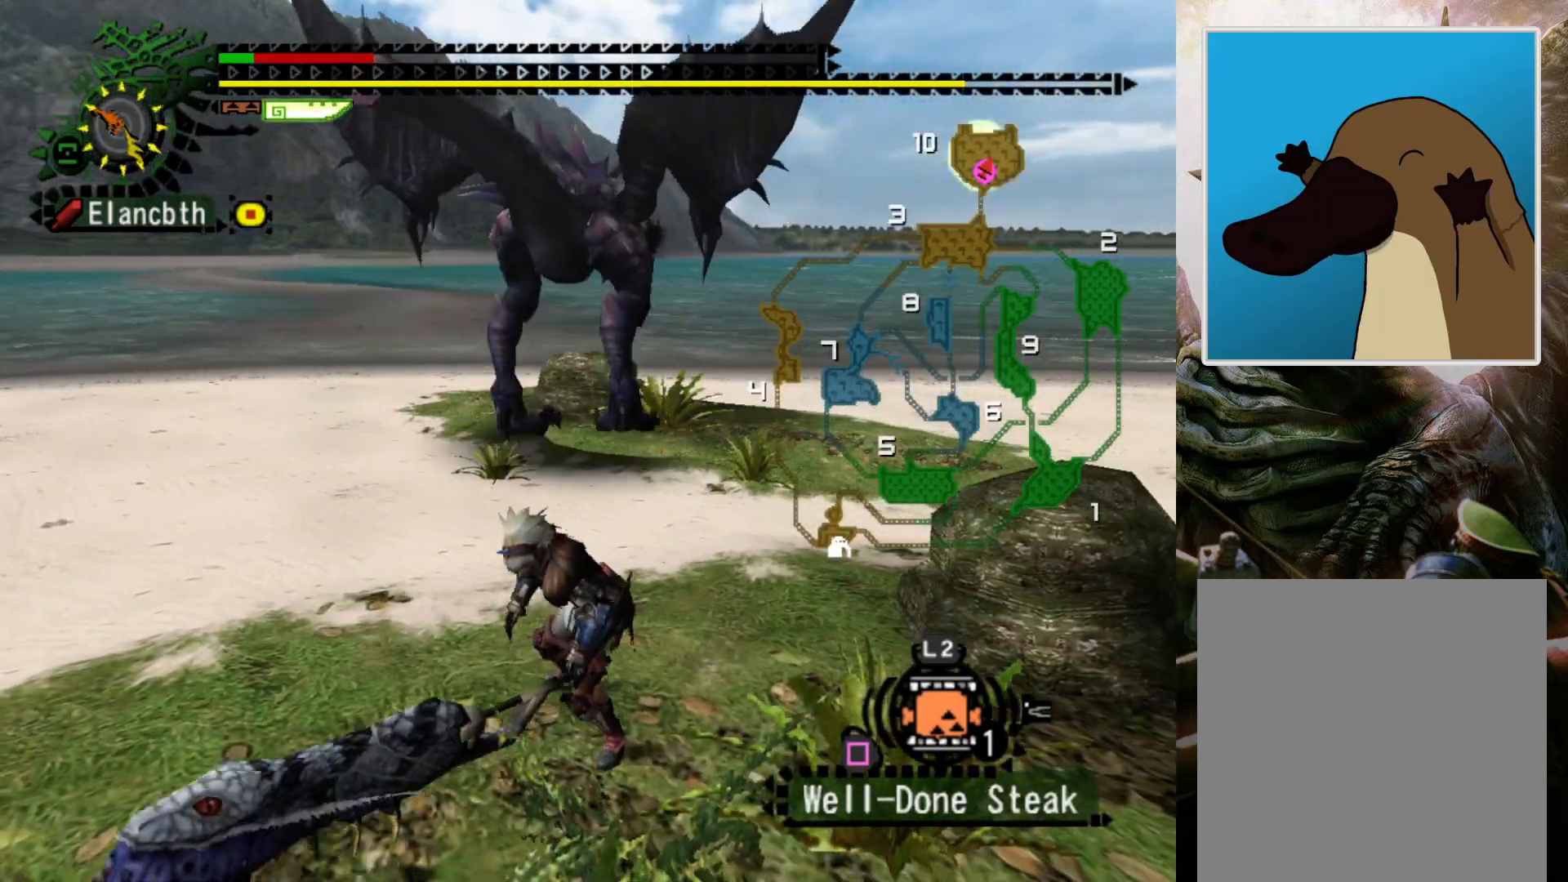
{"buttons": [], "left_stick": "left", "right_stick": "center", "events": [[67, "CROSS", "up"], [167, "CROSS", "down"], [233, "CROSS", "up"], [300, "CROSS", "down"], [400, "CROSS", "up"]]}
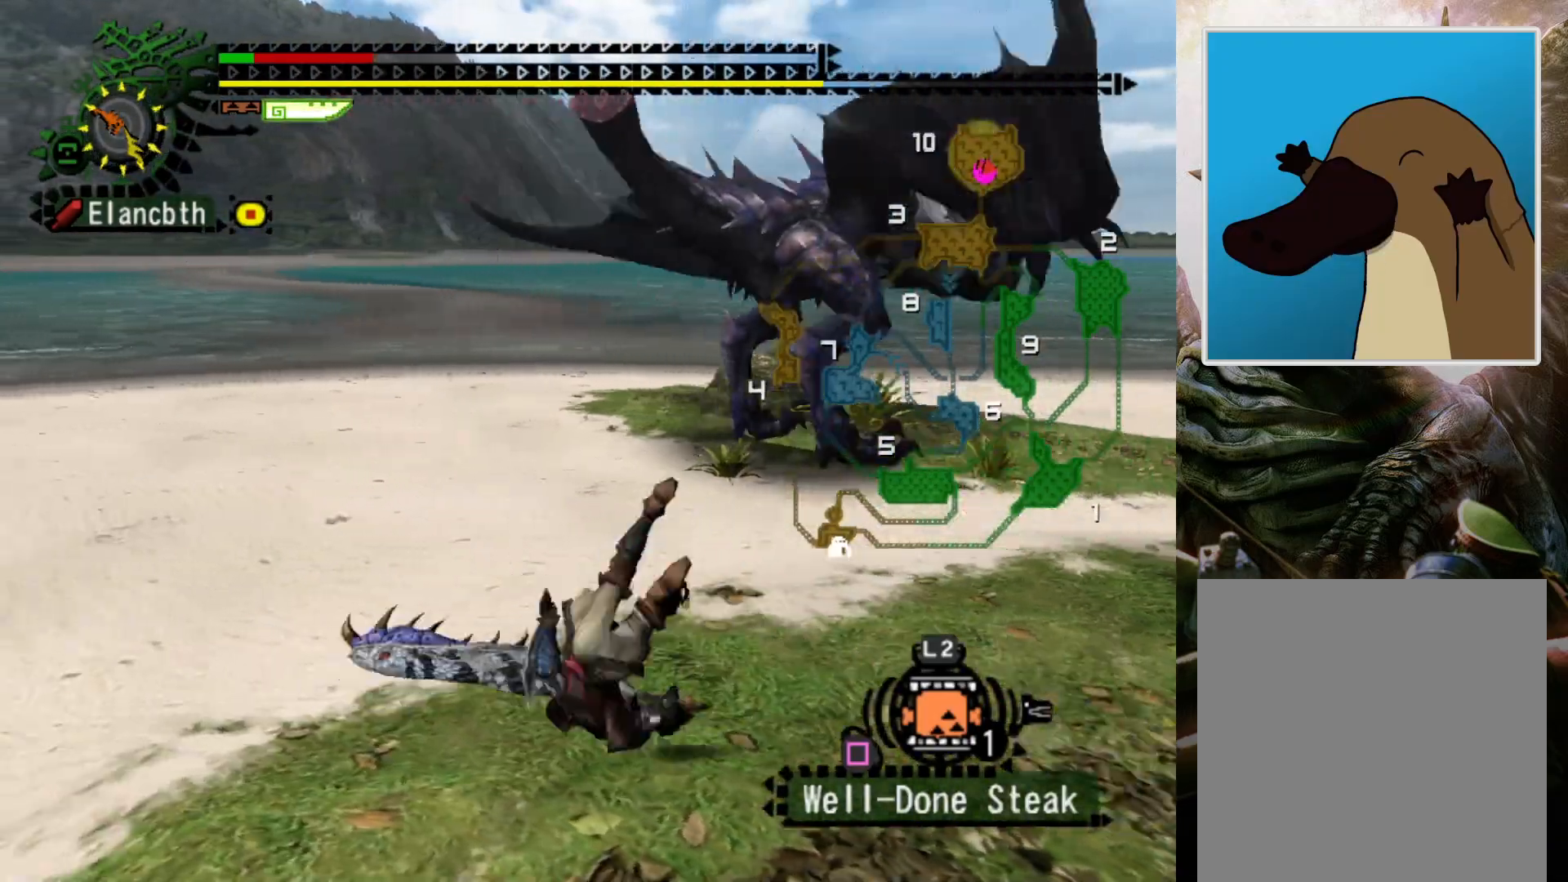
{"buttons": [], "left_stick": "left", "right_stick": "center", "events": [[33, "left_stick", "center"], [100, "DPAD_RIGHT", "down"], [267, "DPAD_RIGHT", "up"], [267, "left_stick", "left"]]}